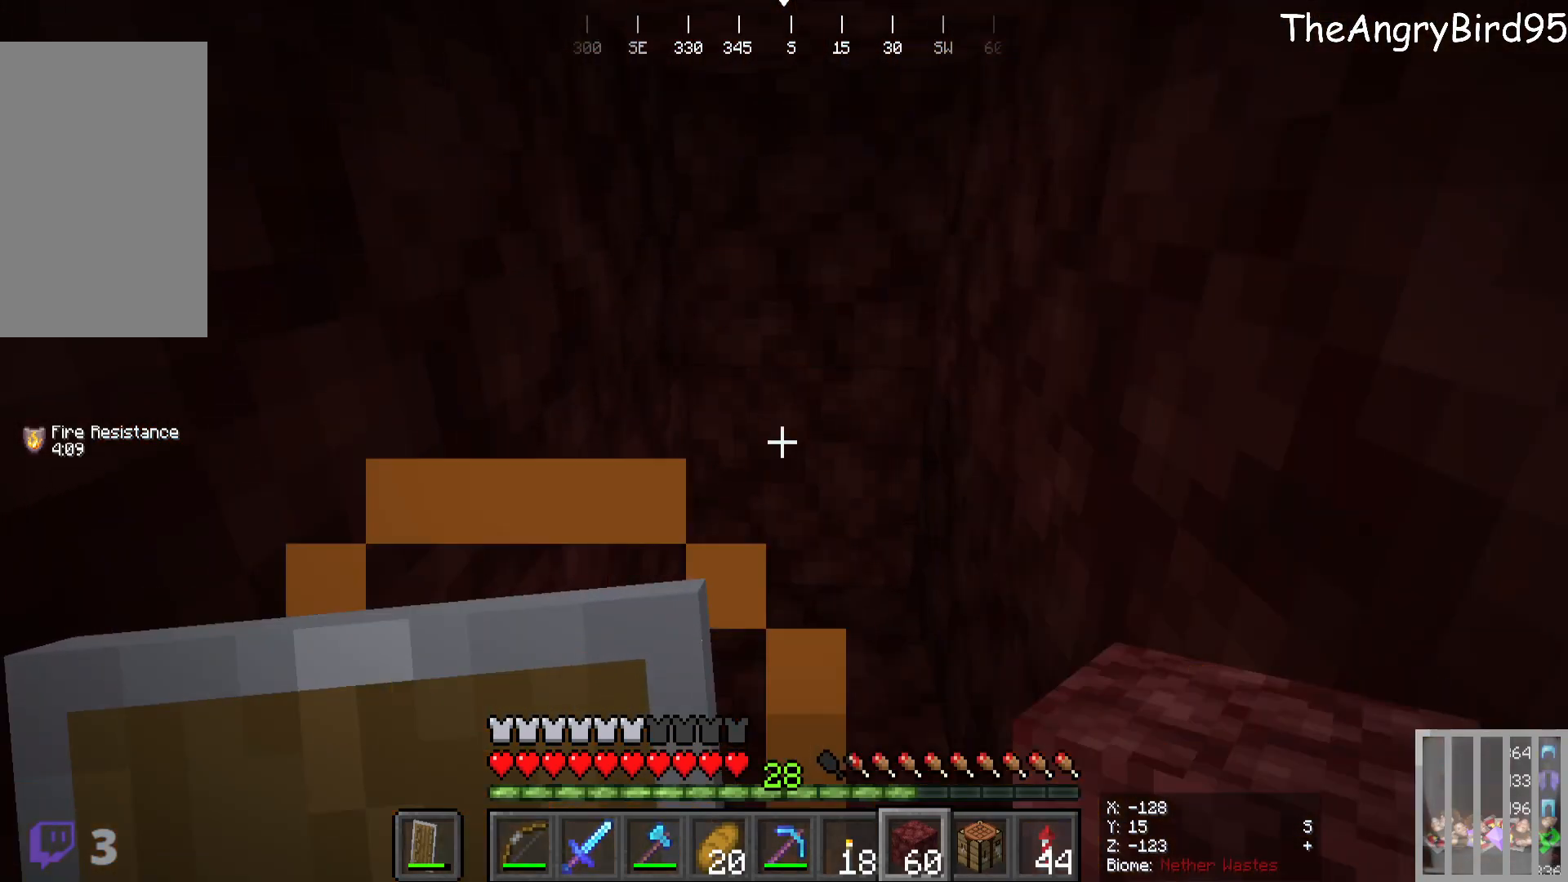
Gameplay with keyboard and mouse; each line is a JSON object with the keys and mouse buttons held at the frame after it. "events" lists presses ("down") and releases ("up") of "a", "d", "s", "w", "mouse_left" and "mouse_right" between this image and that frame as [ms after this image, input, new state], when the widget could be followed in between. "mouse_left", "mouse_right" = the "left", "right" buttons of the "mouse" list. No other keys are recorded. Fast repeated clicks can show as one long hold. Mouse movement is not recorded.
{"keys": [], "mouse": [], "events": []}
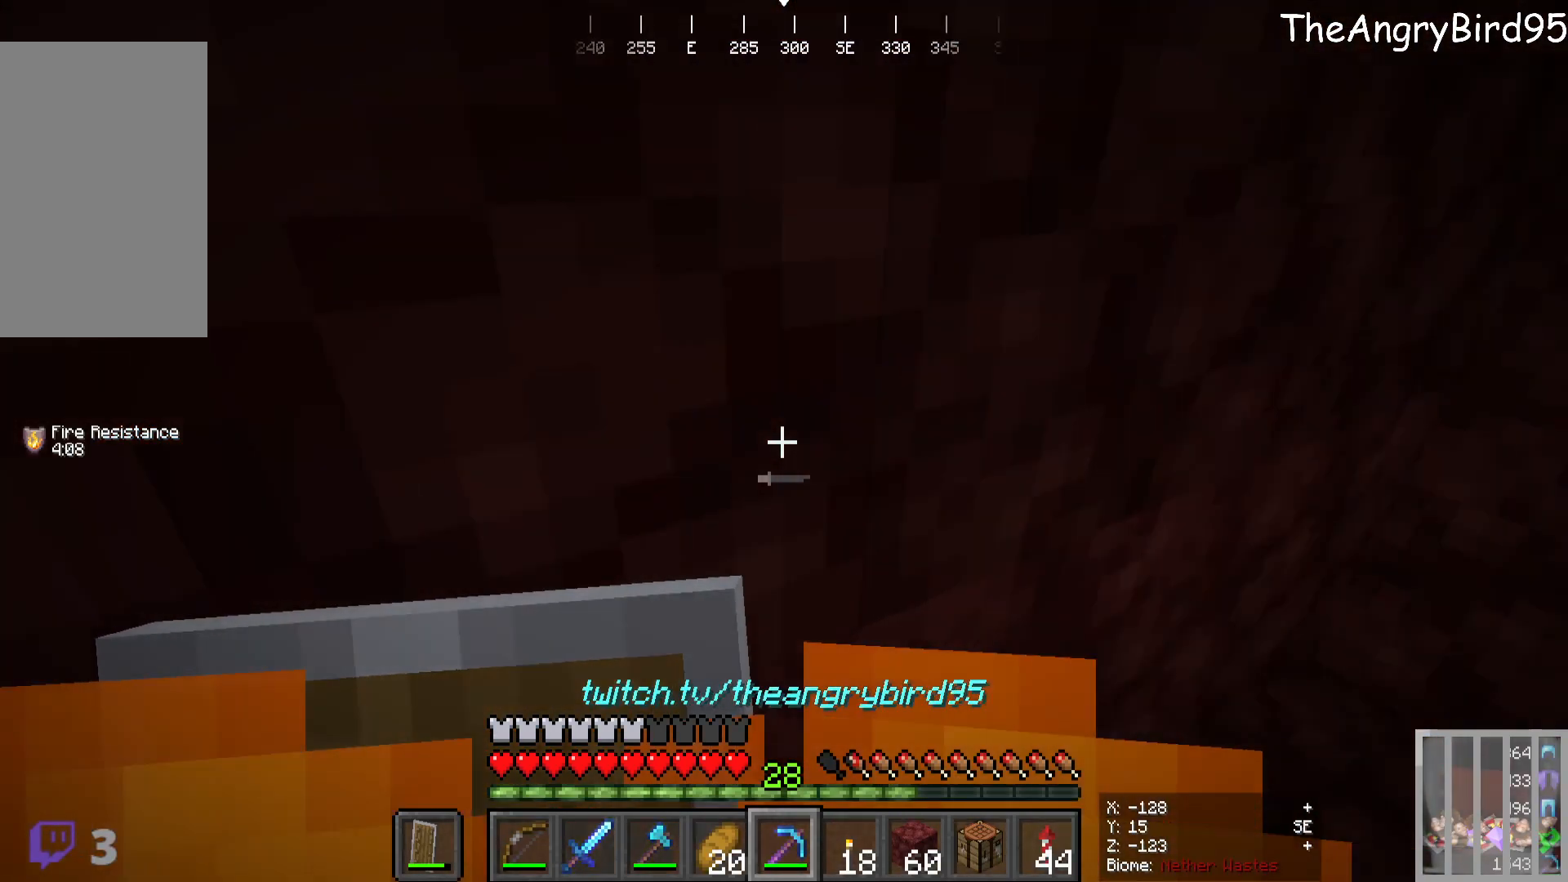
{"keys": ["a"], "mouse": [], "events": [[116, "a", "down"]]}
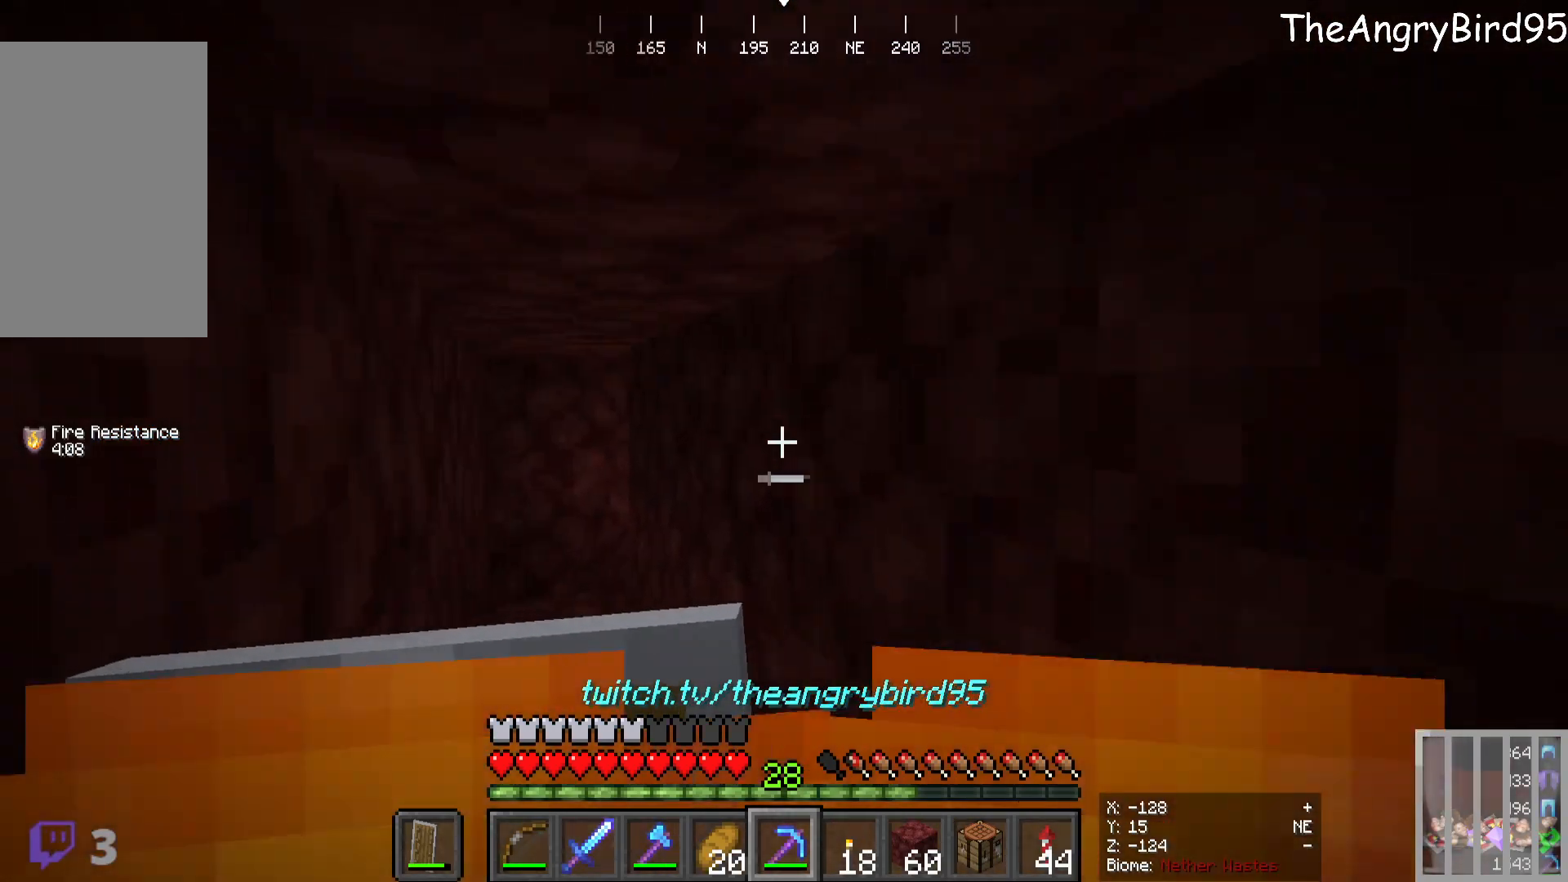
{"keys": ["w"], "mouse": [], "events": [[116, "w", "down"], [366, "a", "up"]]}
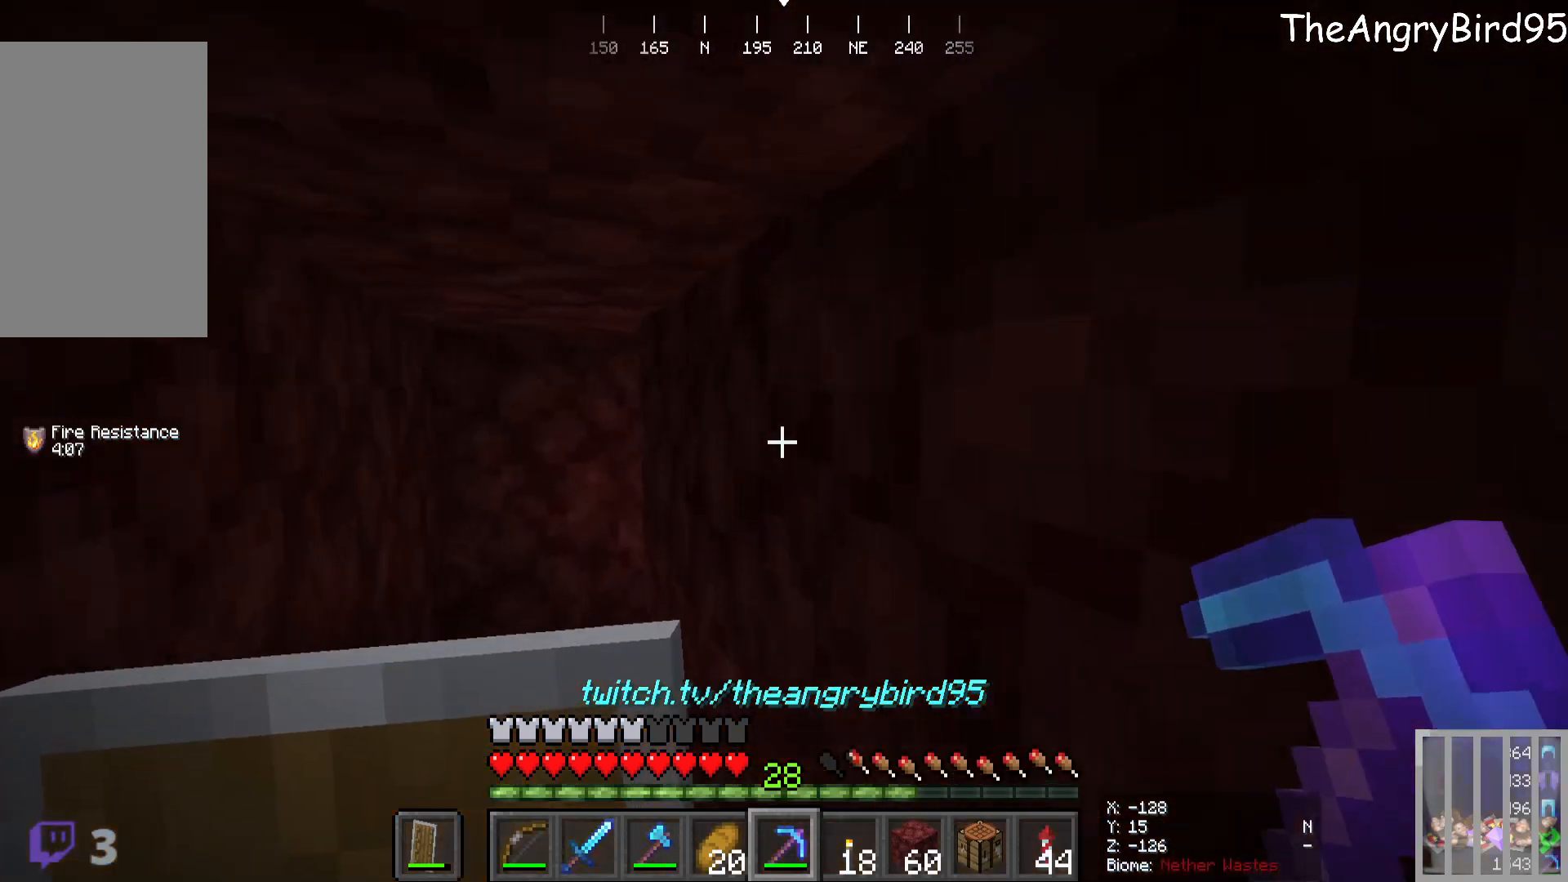
{"keys": ["a", "w"], "mouse": []}
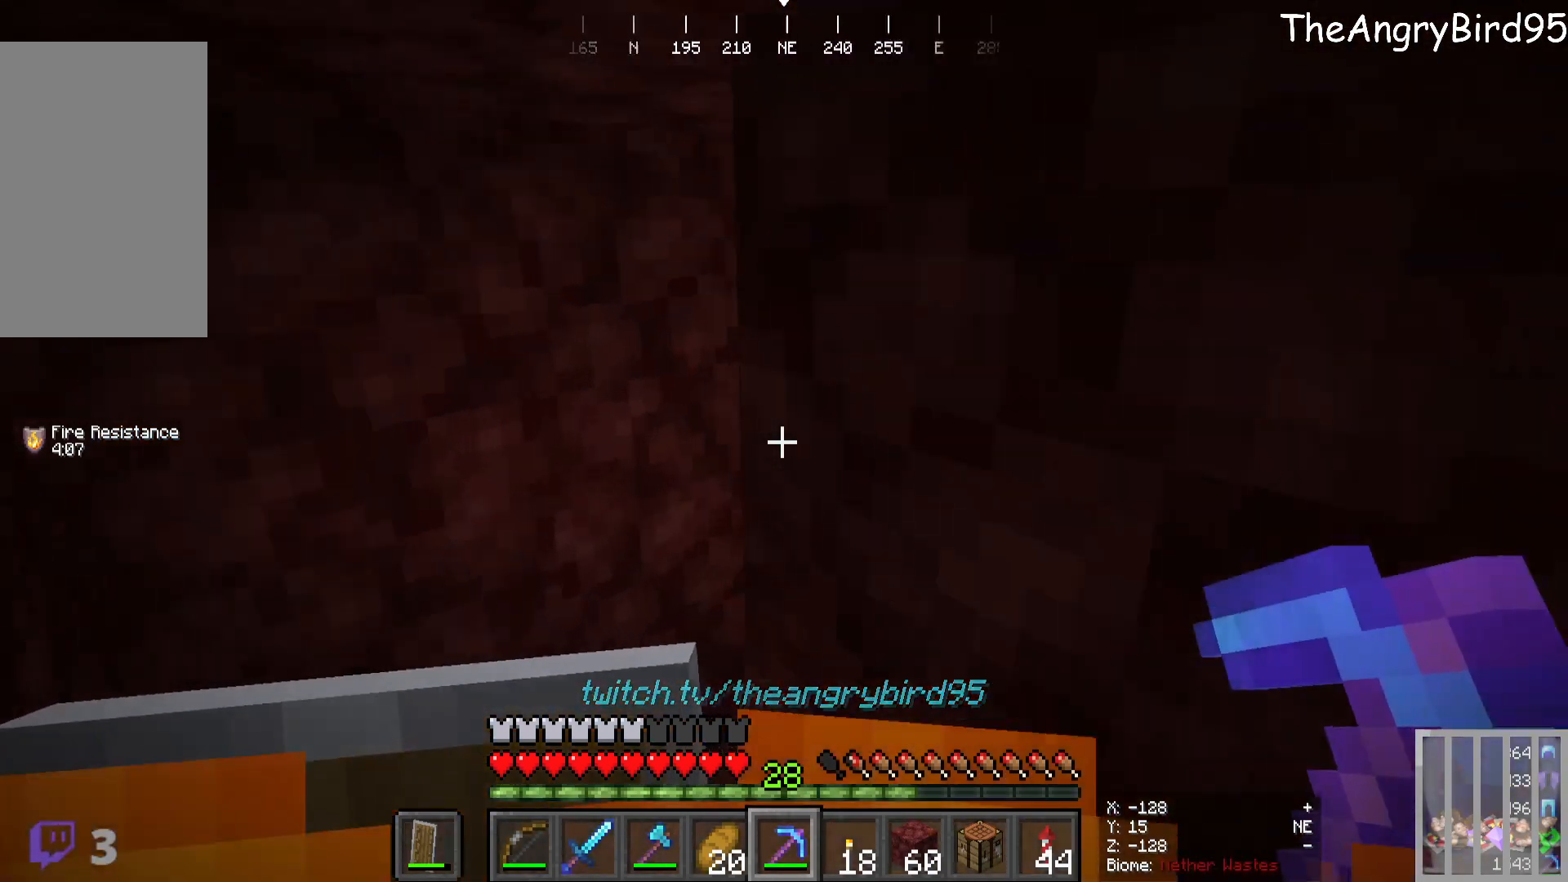
{"keys": [], "mouse": []}
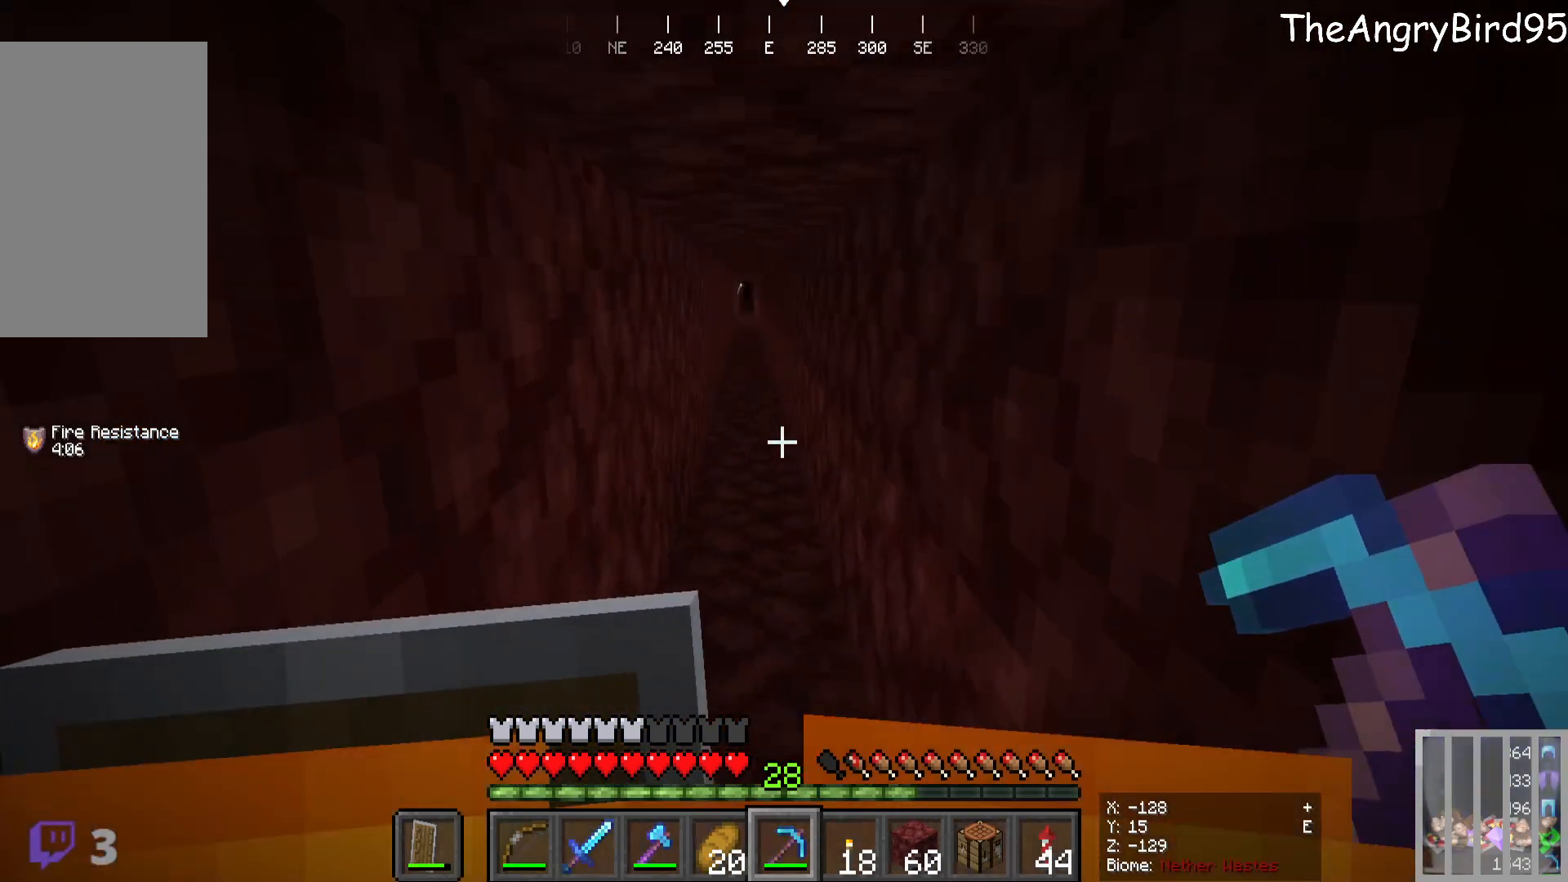
{"keys": [], "mouse": [], "events": []}
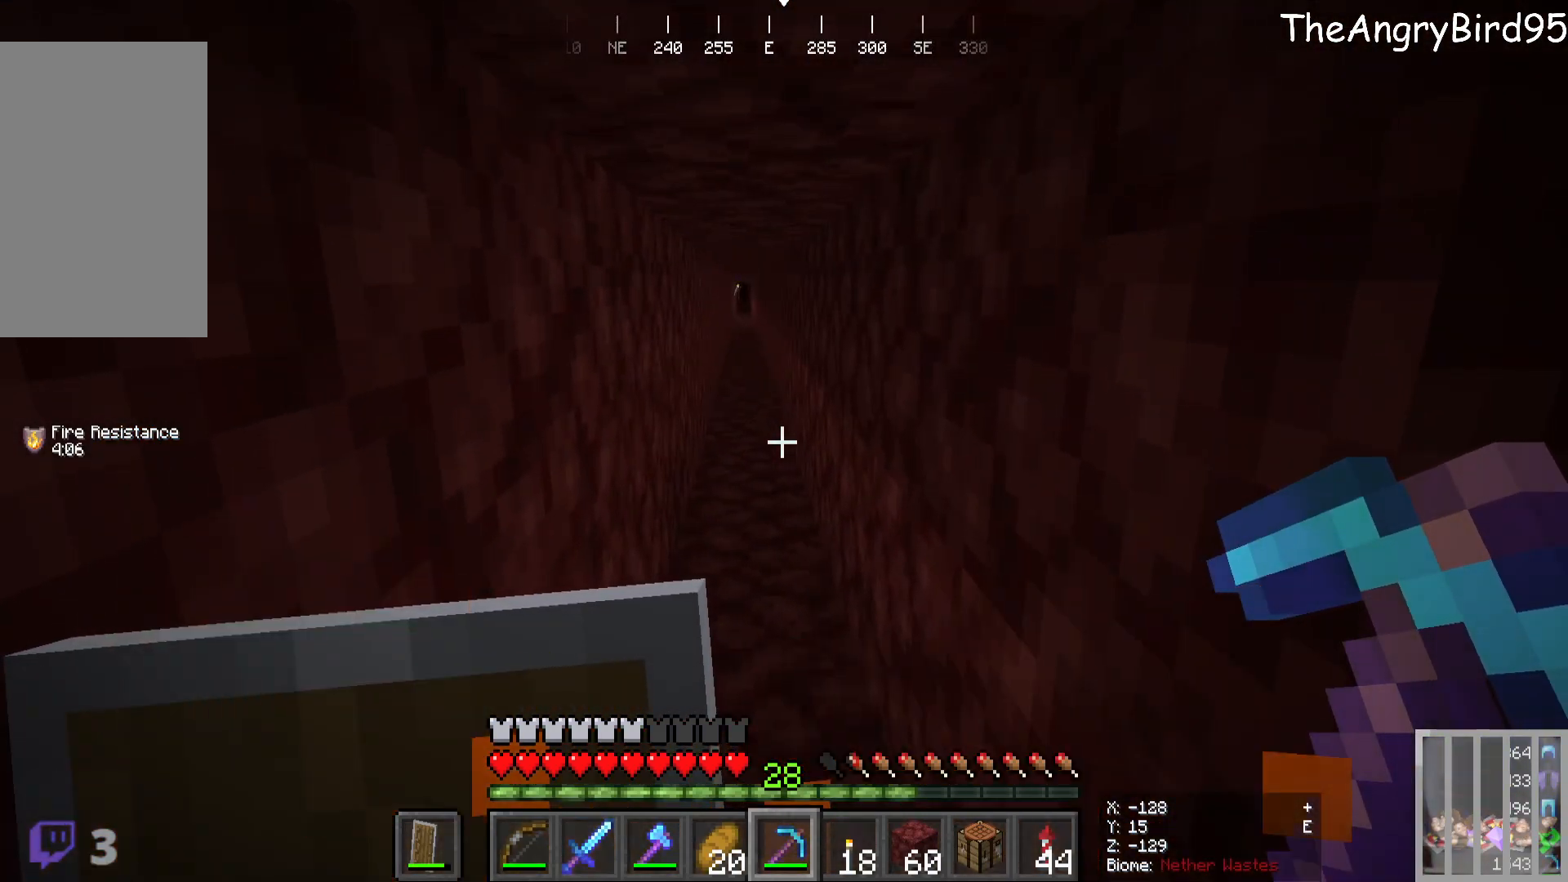
{"keys": [], "mouse": [], "events": []}
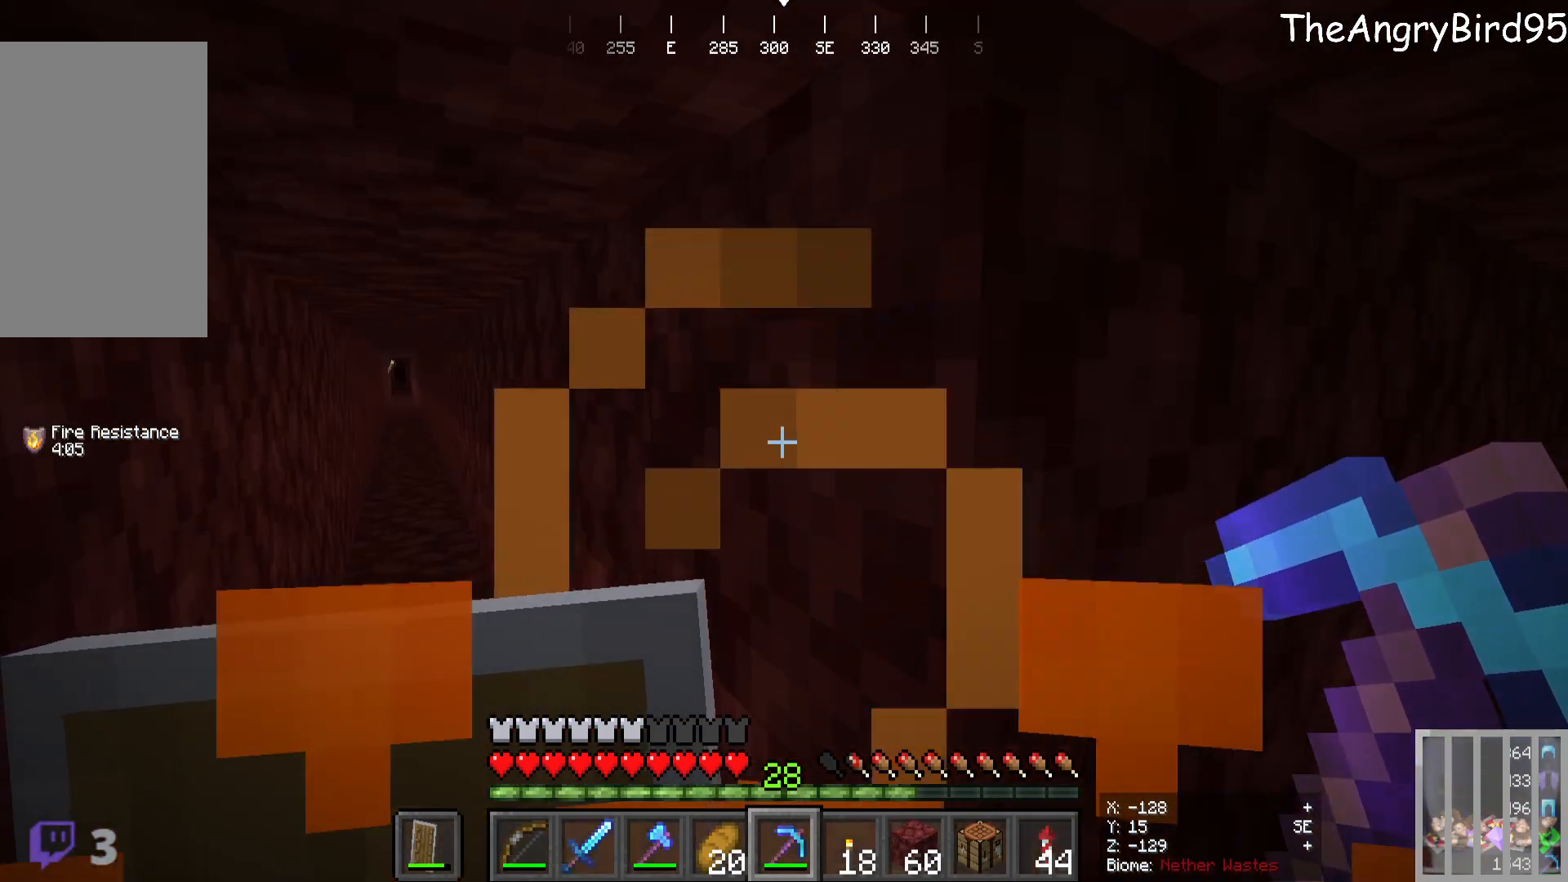
{"keys": [], "mouse": [], "events": []}
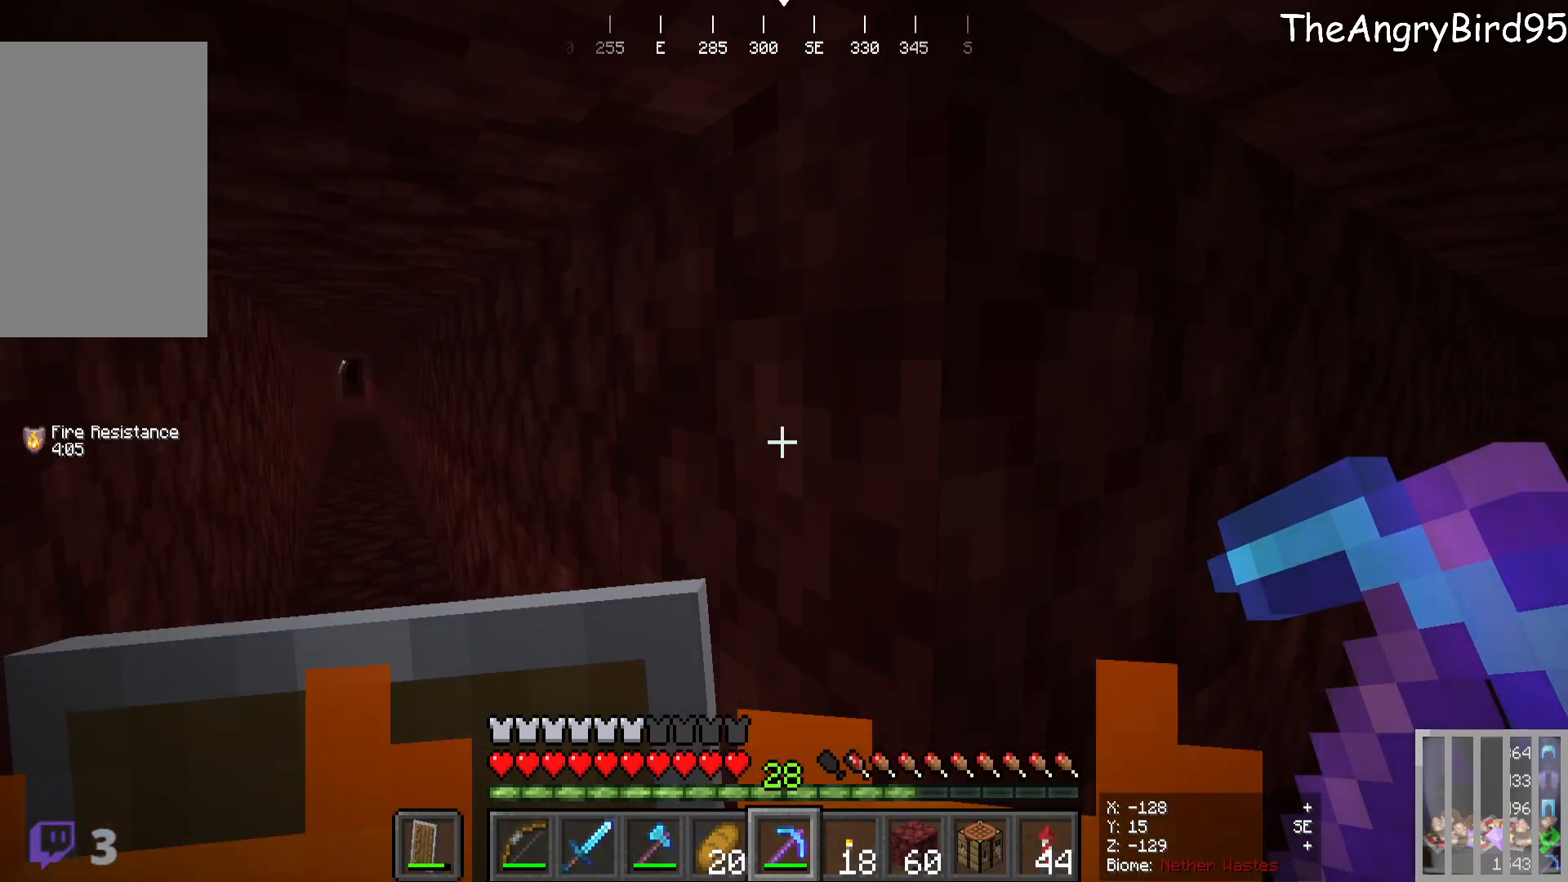
{"keys": ["a"], "mouse": [], "events": [[466, "a", "down"]]}
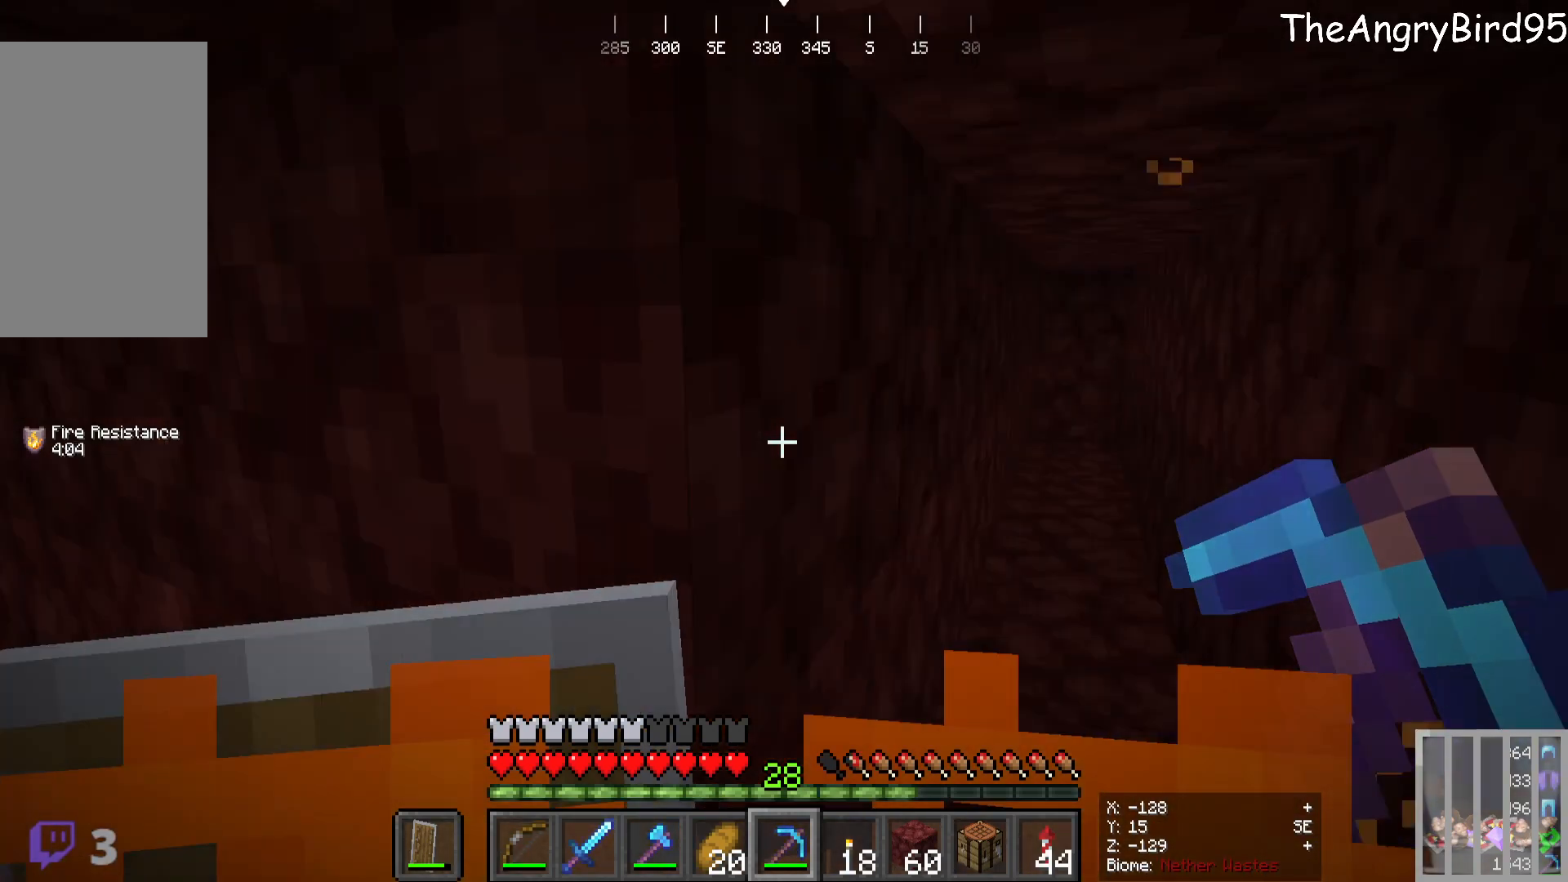
{"keys": [], "mouse": [], "events": [[183, "a", "up"]]}
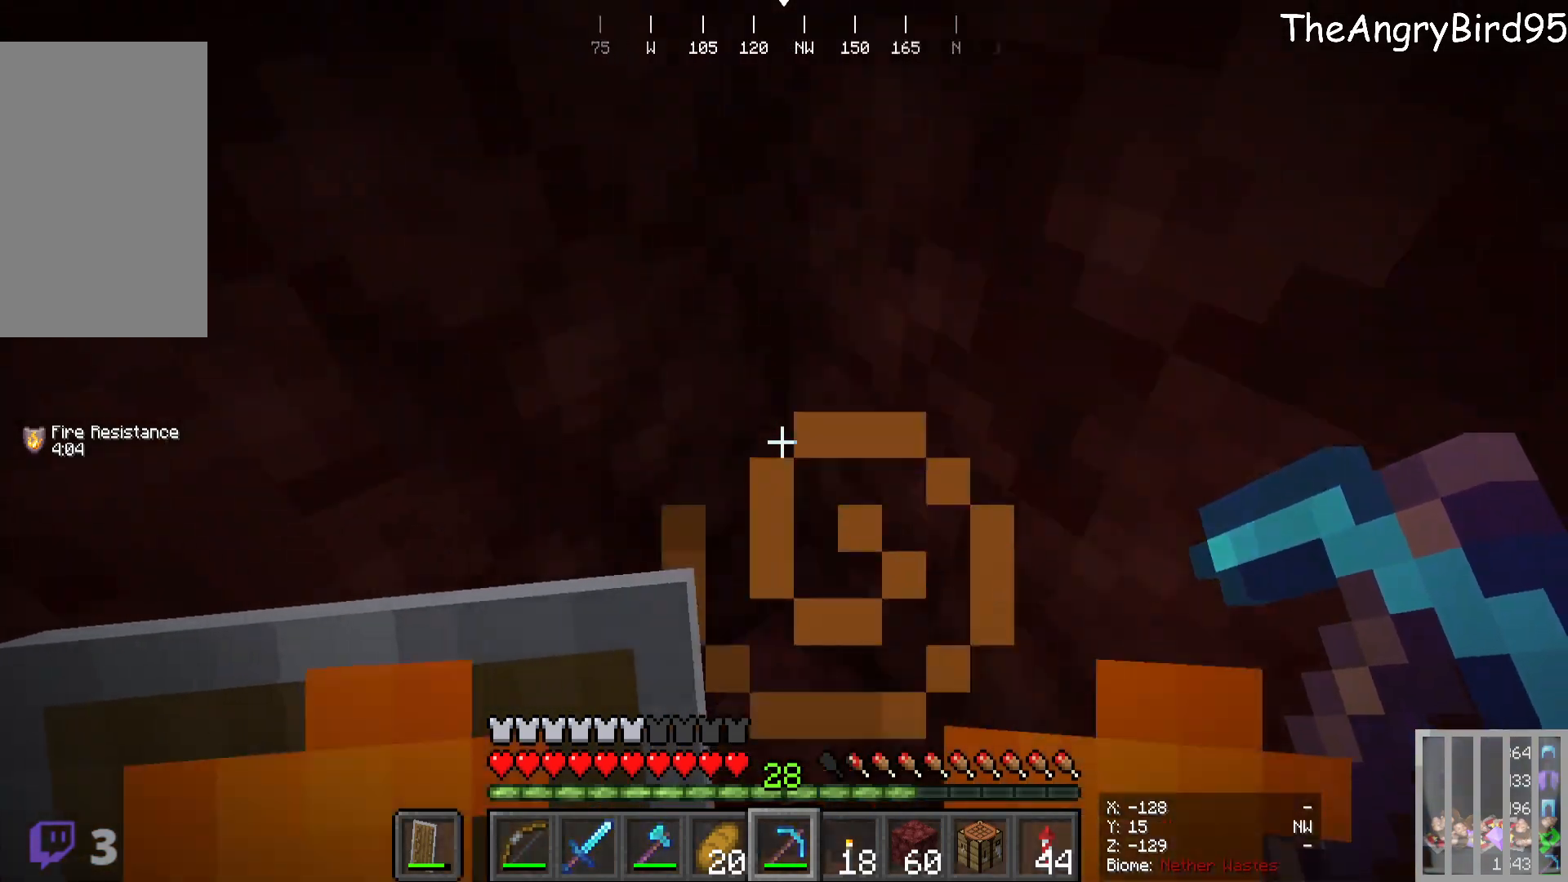
{"keys": [], "mouse": []}
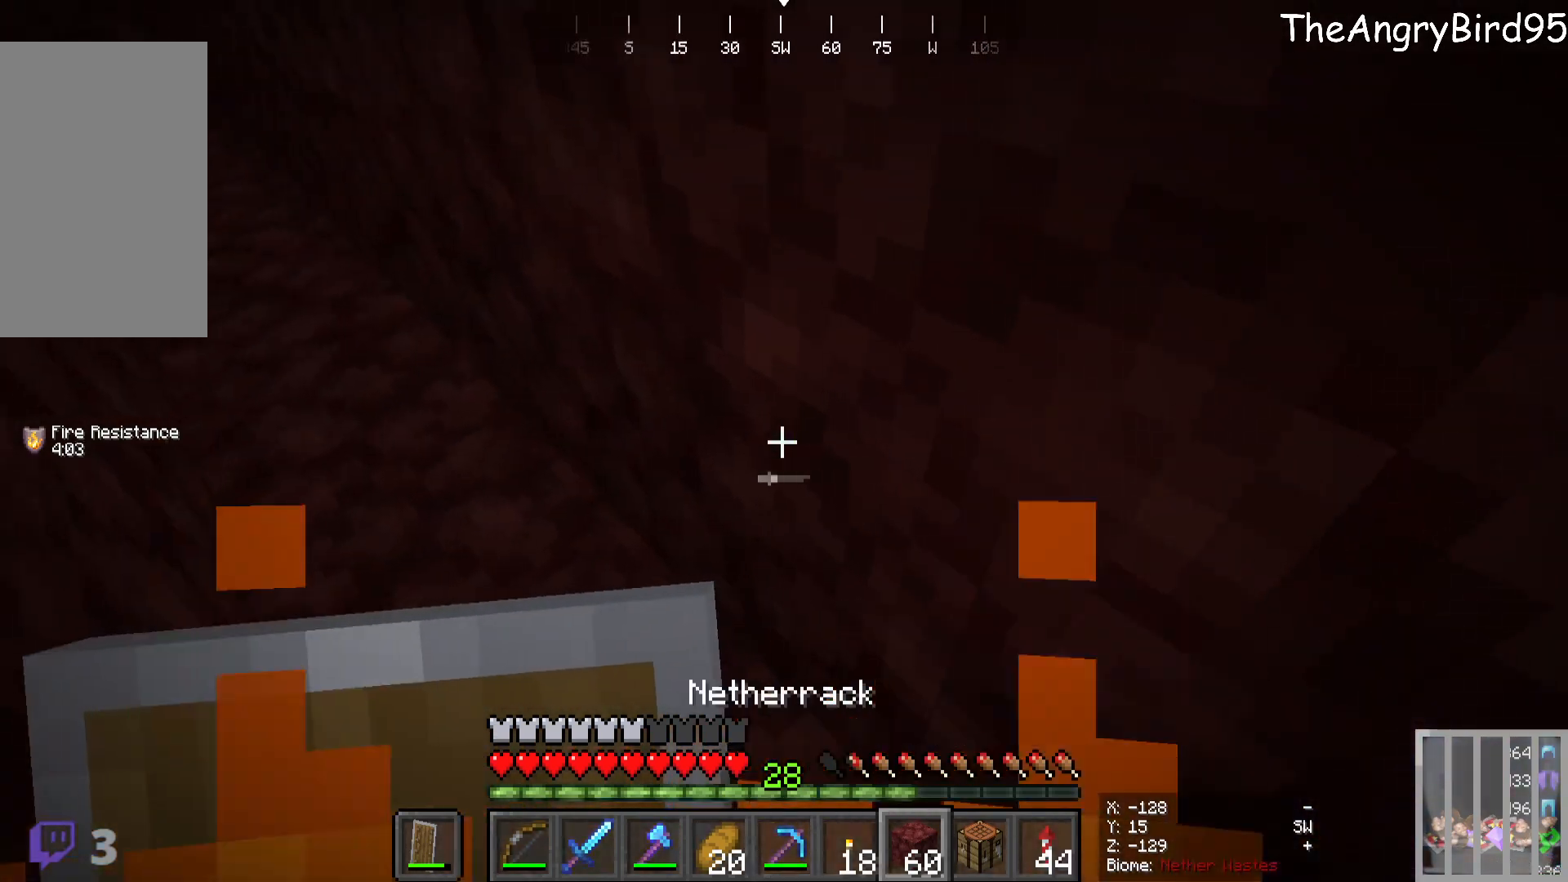
{"keys": [], "mouse": ["right"], "events": [[200, "mouse_right", "down"], [350, "mouse_right", "up"], [400, "mouse_right", "down"]]}
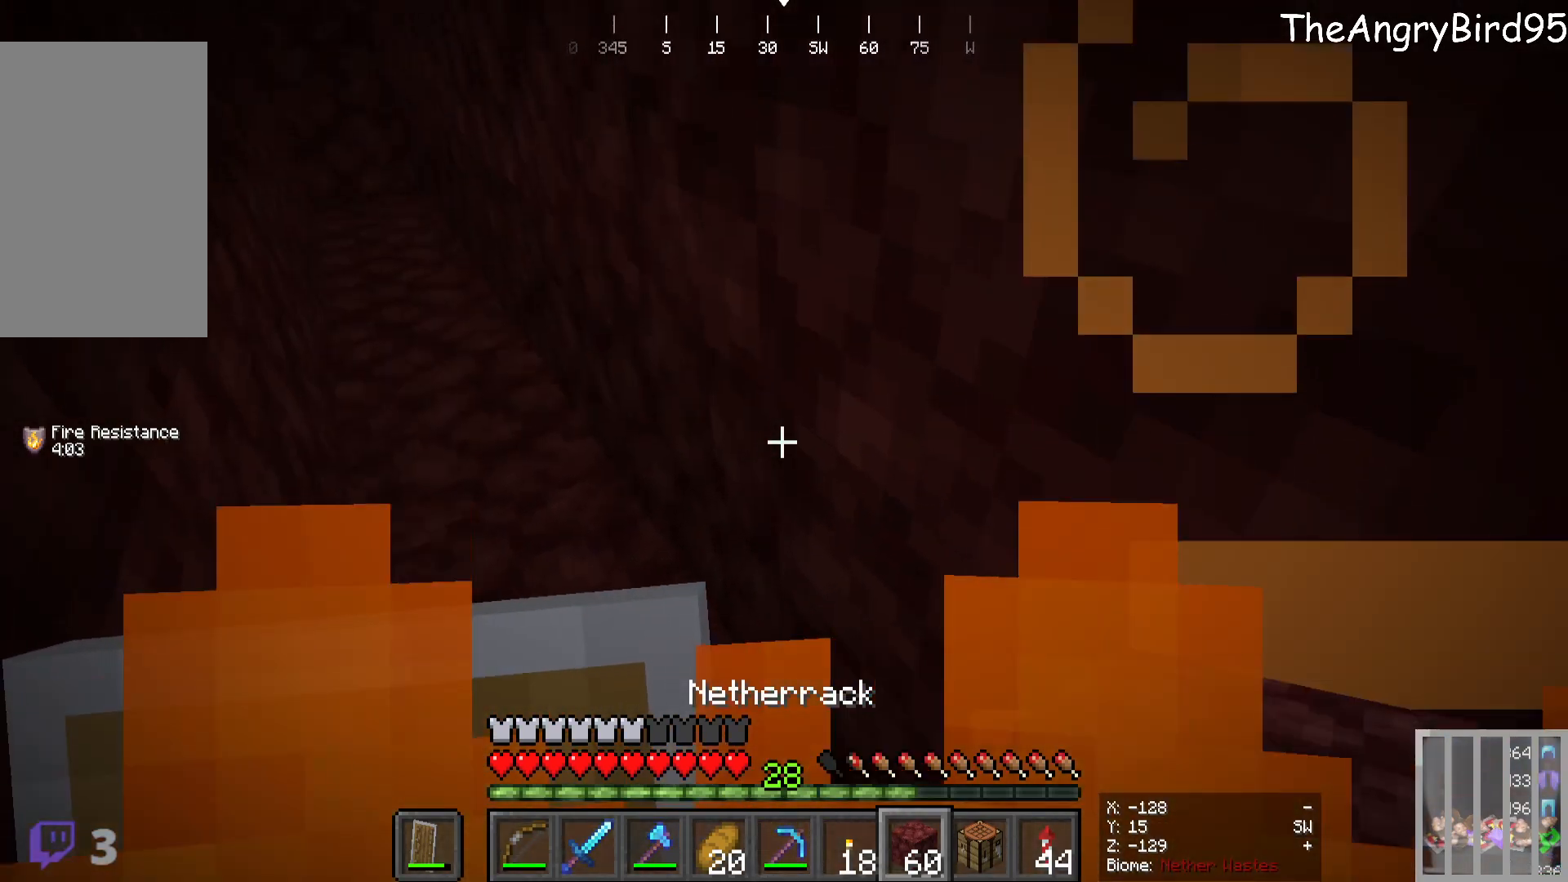
{"keys": [], "mouse": []}
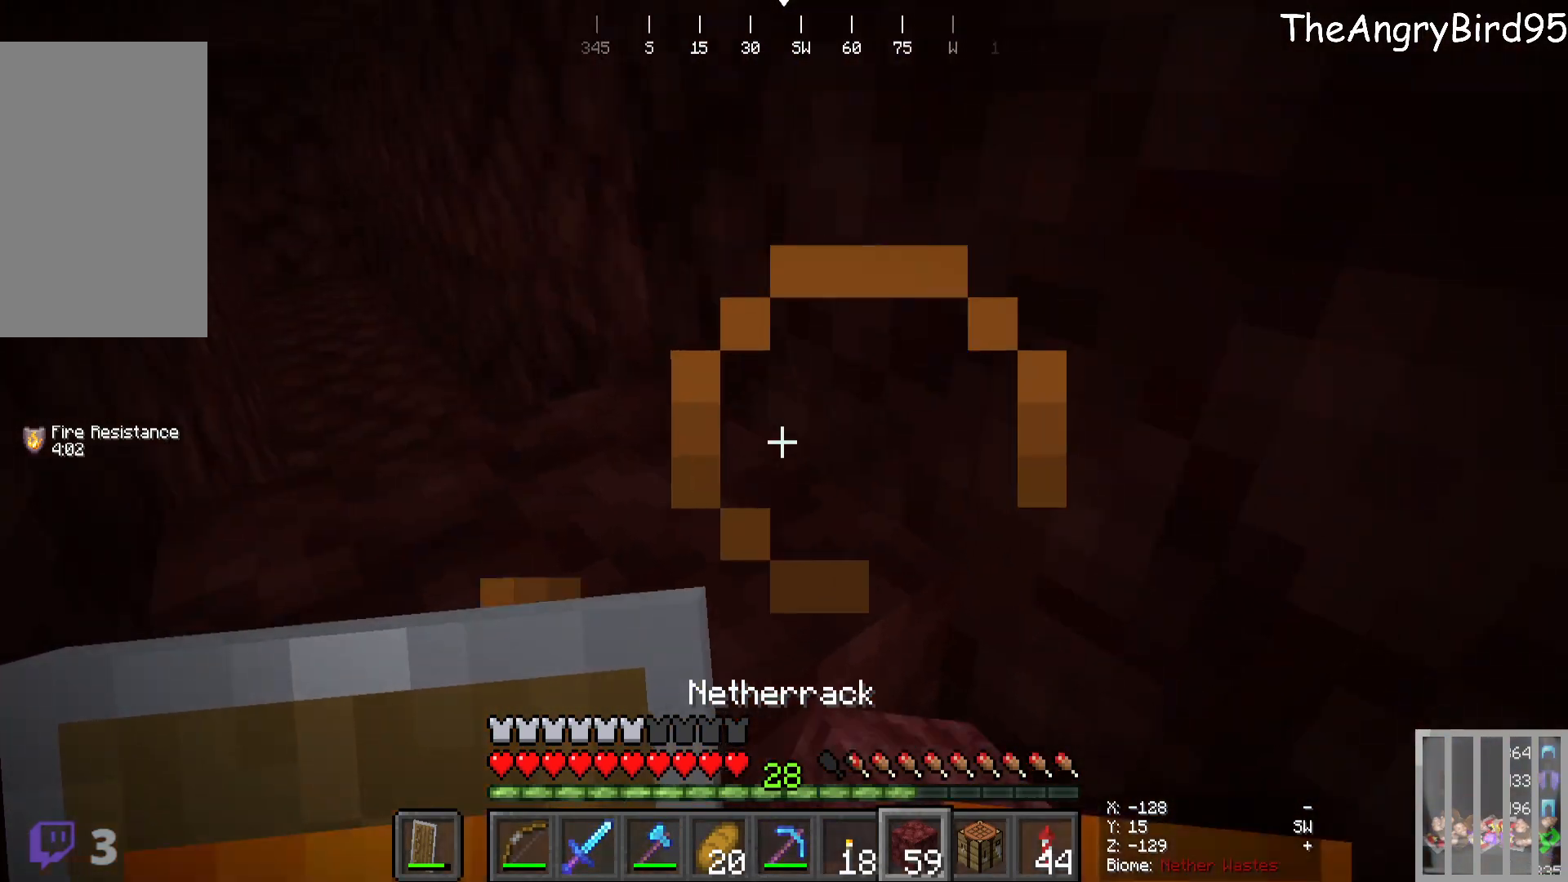
{"keys": [], "mouse": []}
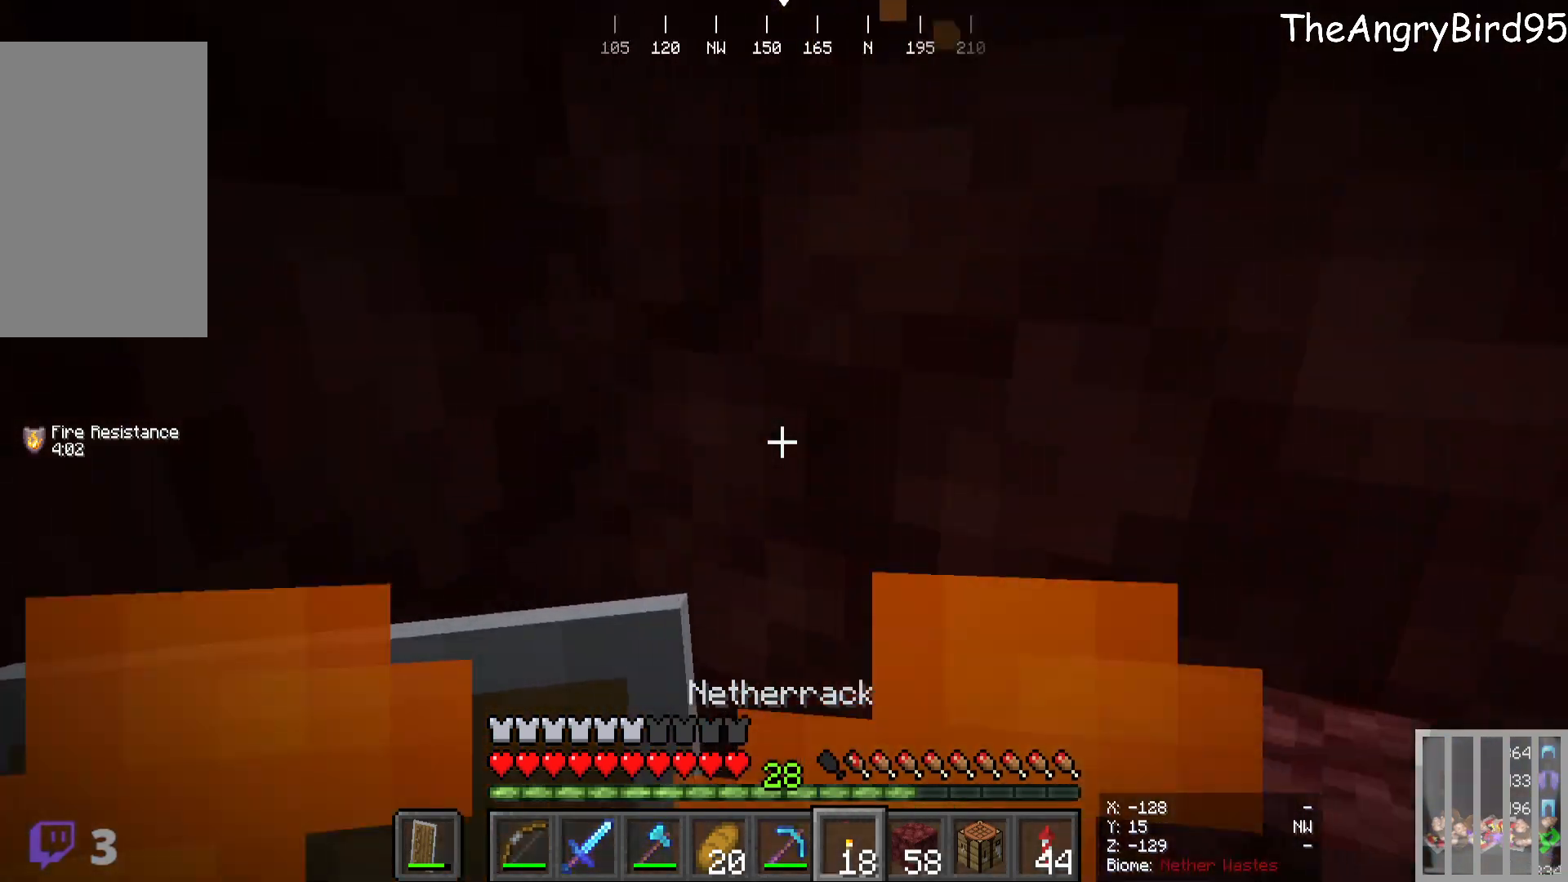
{"keys": [], "mouse": ["left"], "events": [[183, "a", "down"], [316, "a", "up"], [433, "mouse_left", "down"]]}
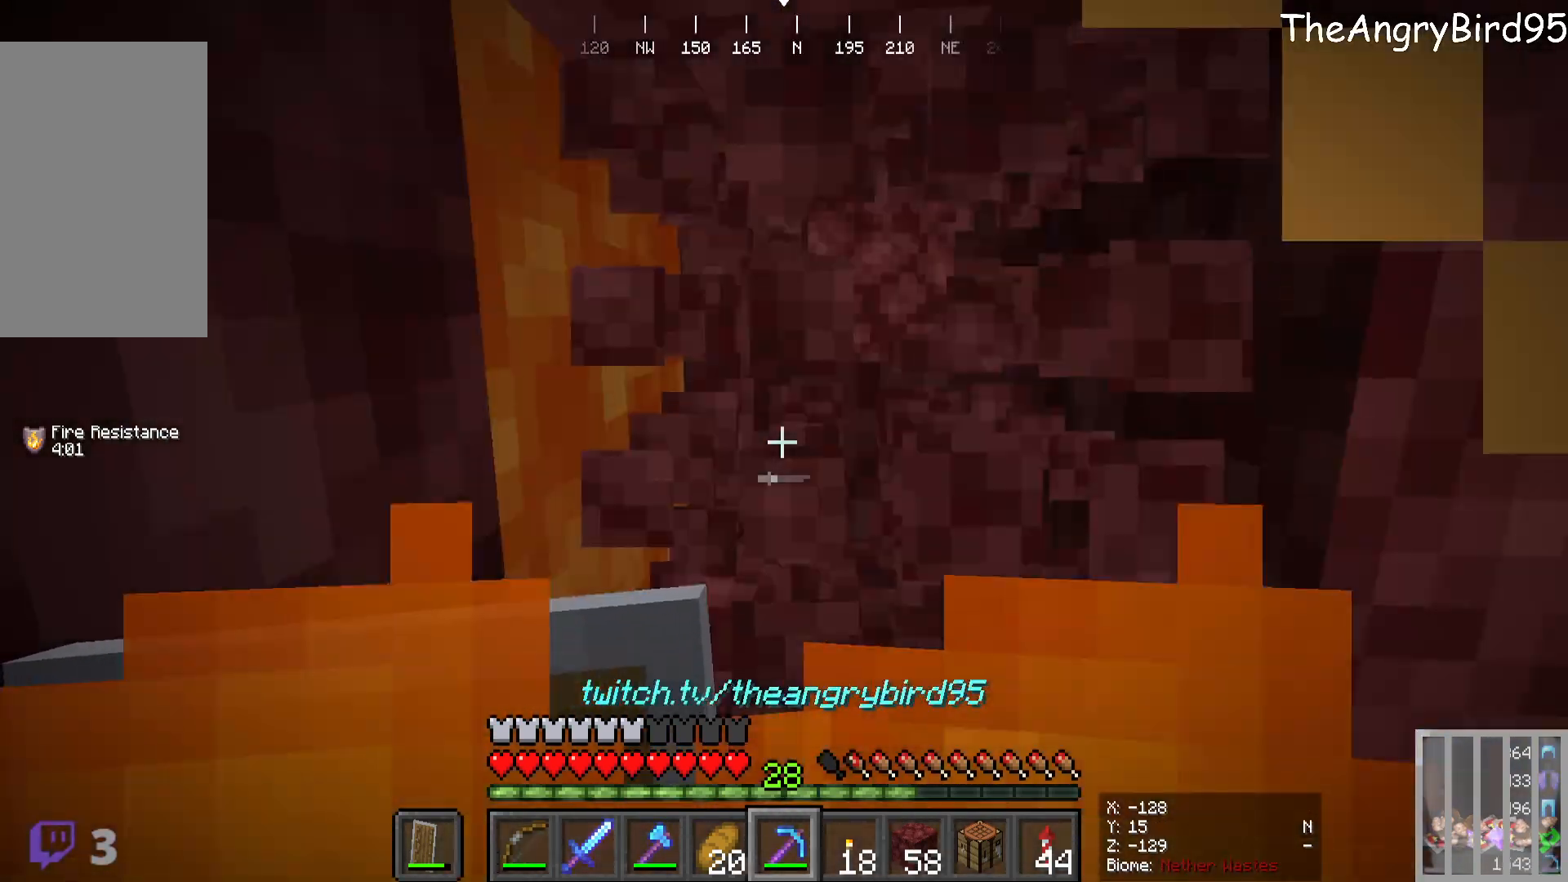
{"keys": [], "mouse": [], "events": [[66, "mouse_left", "up"]]}
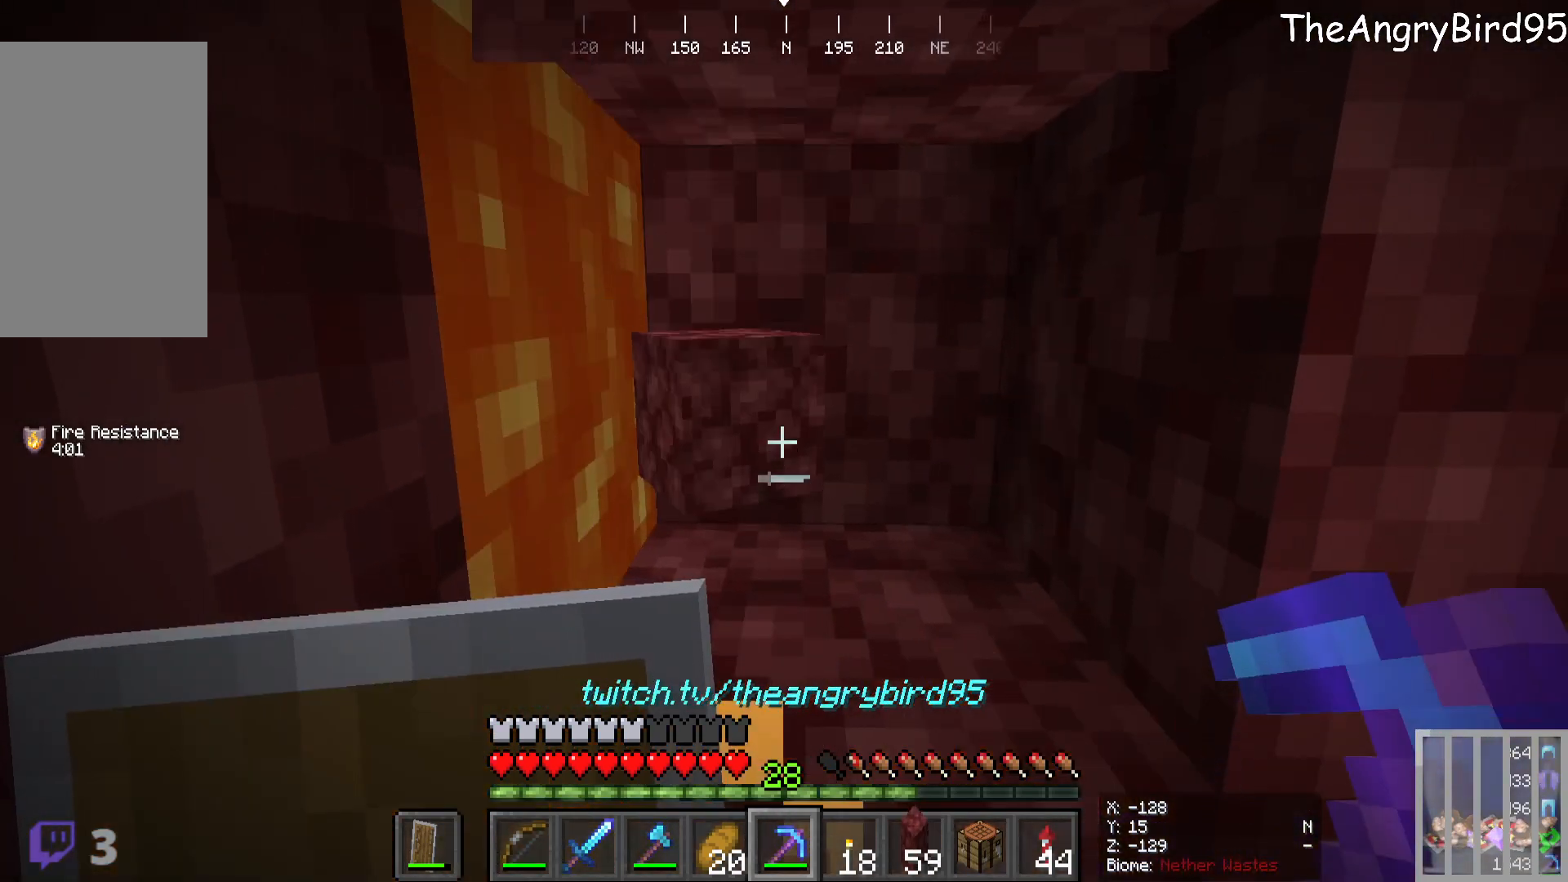
{"keys": [], "mouse": [], "events": []}
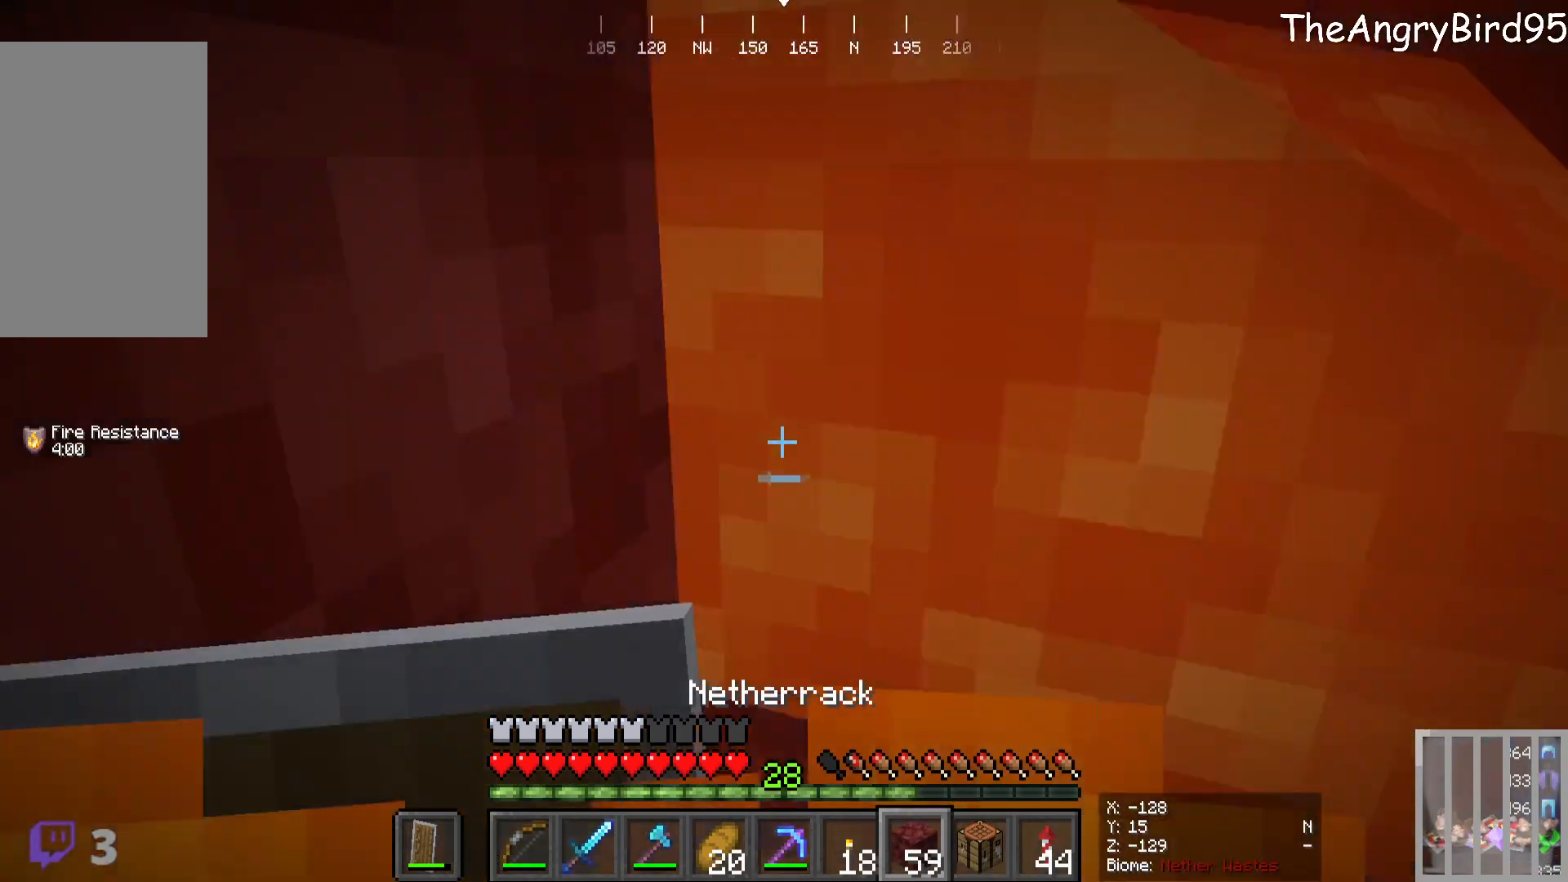
{"keys": [], "mouse": [], "events": [[33, "mouse_right", "down"], [200, "mouse_right", "up"]]}
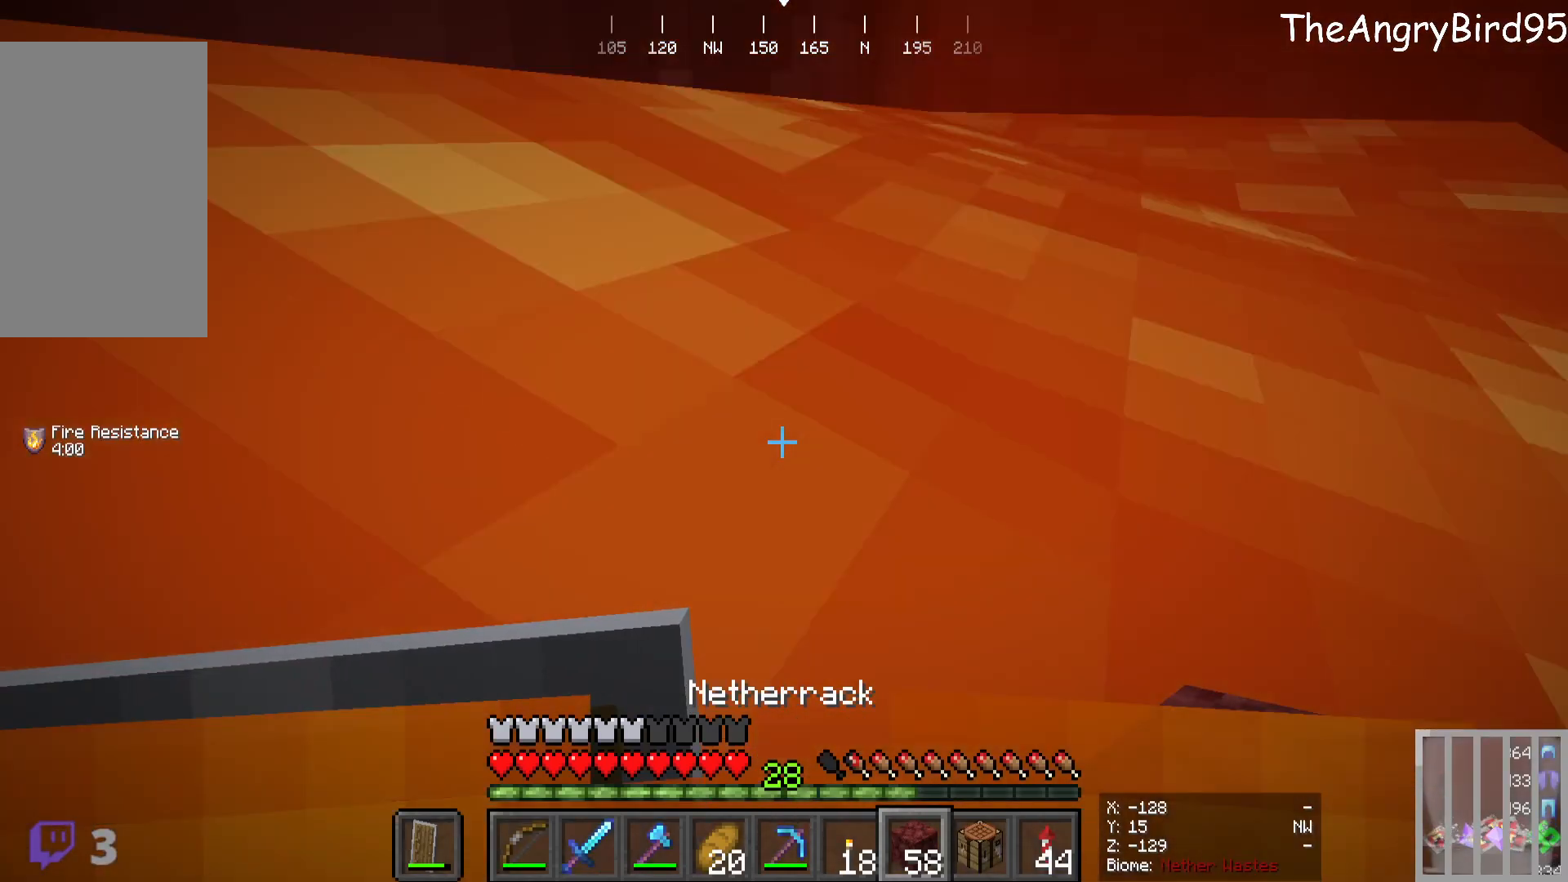
{"keys": [], "mouse": []}
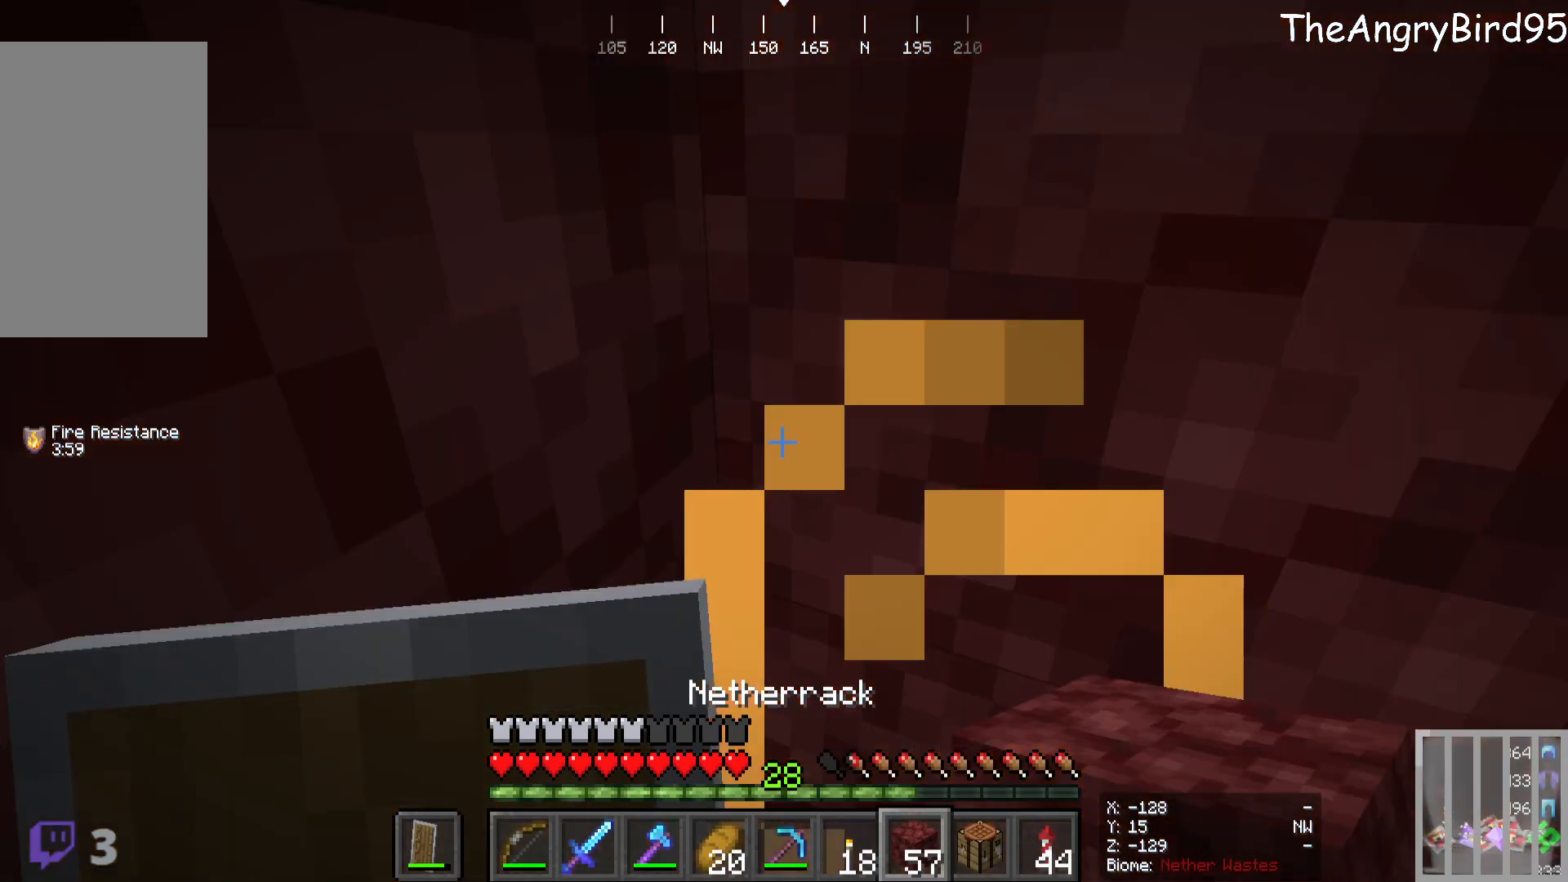
{"keys": [], "mouse": [], "events": []}
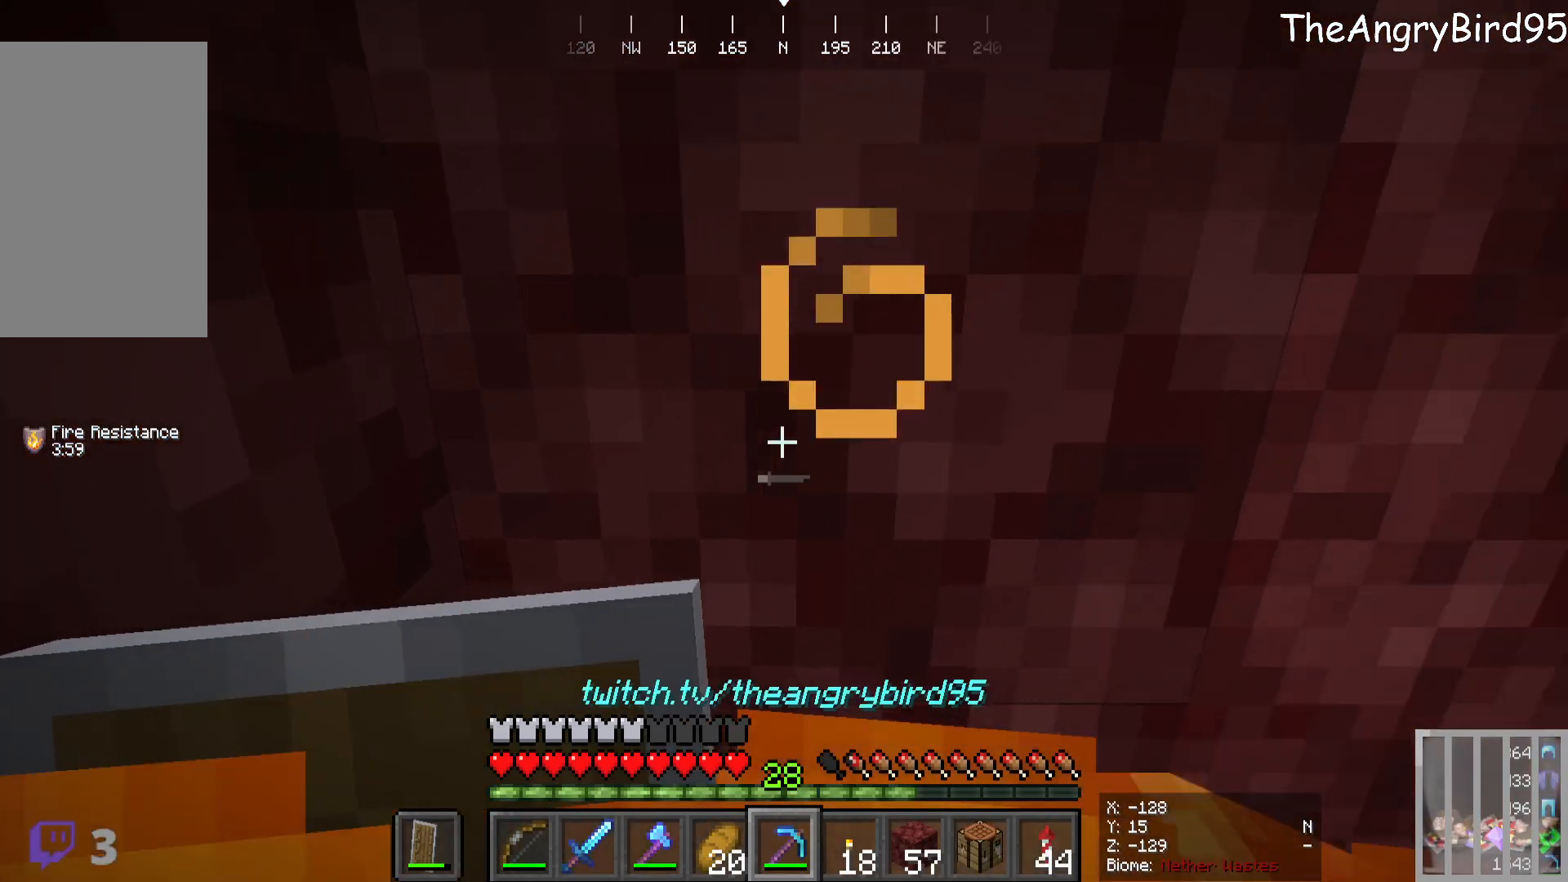
{"keys": [], "mouse": [], "events": [[116, "mouse_left", "down"], [233, "mouse_left", "up"]]}
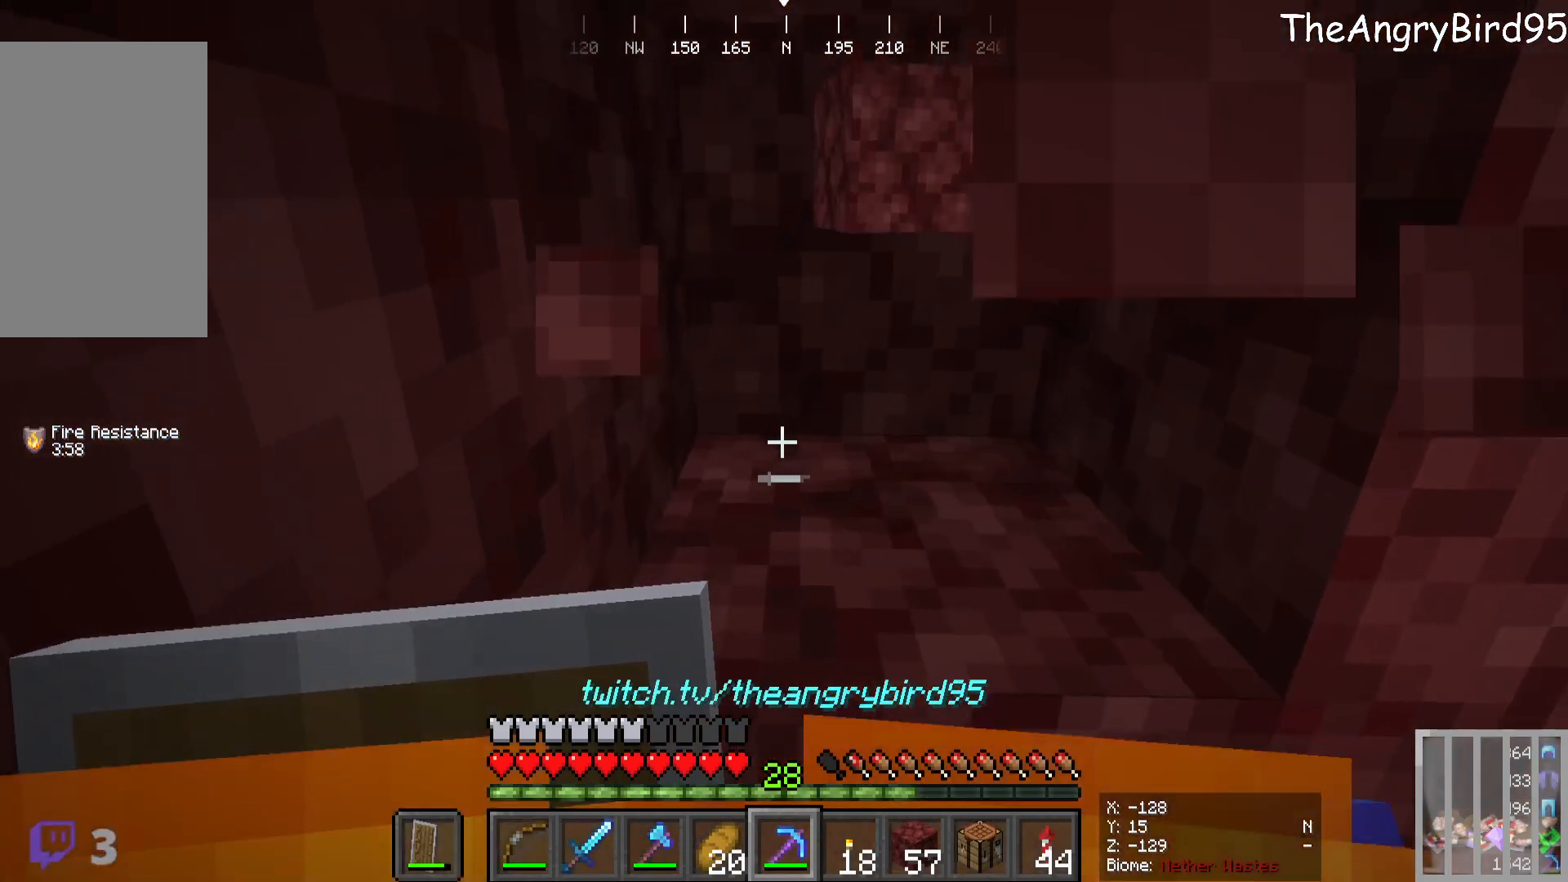
{"keys": [], "mouse": [], "events": [[166, "mouse_left", "down"], [316, "mouse_left", "up"]]}
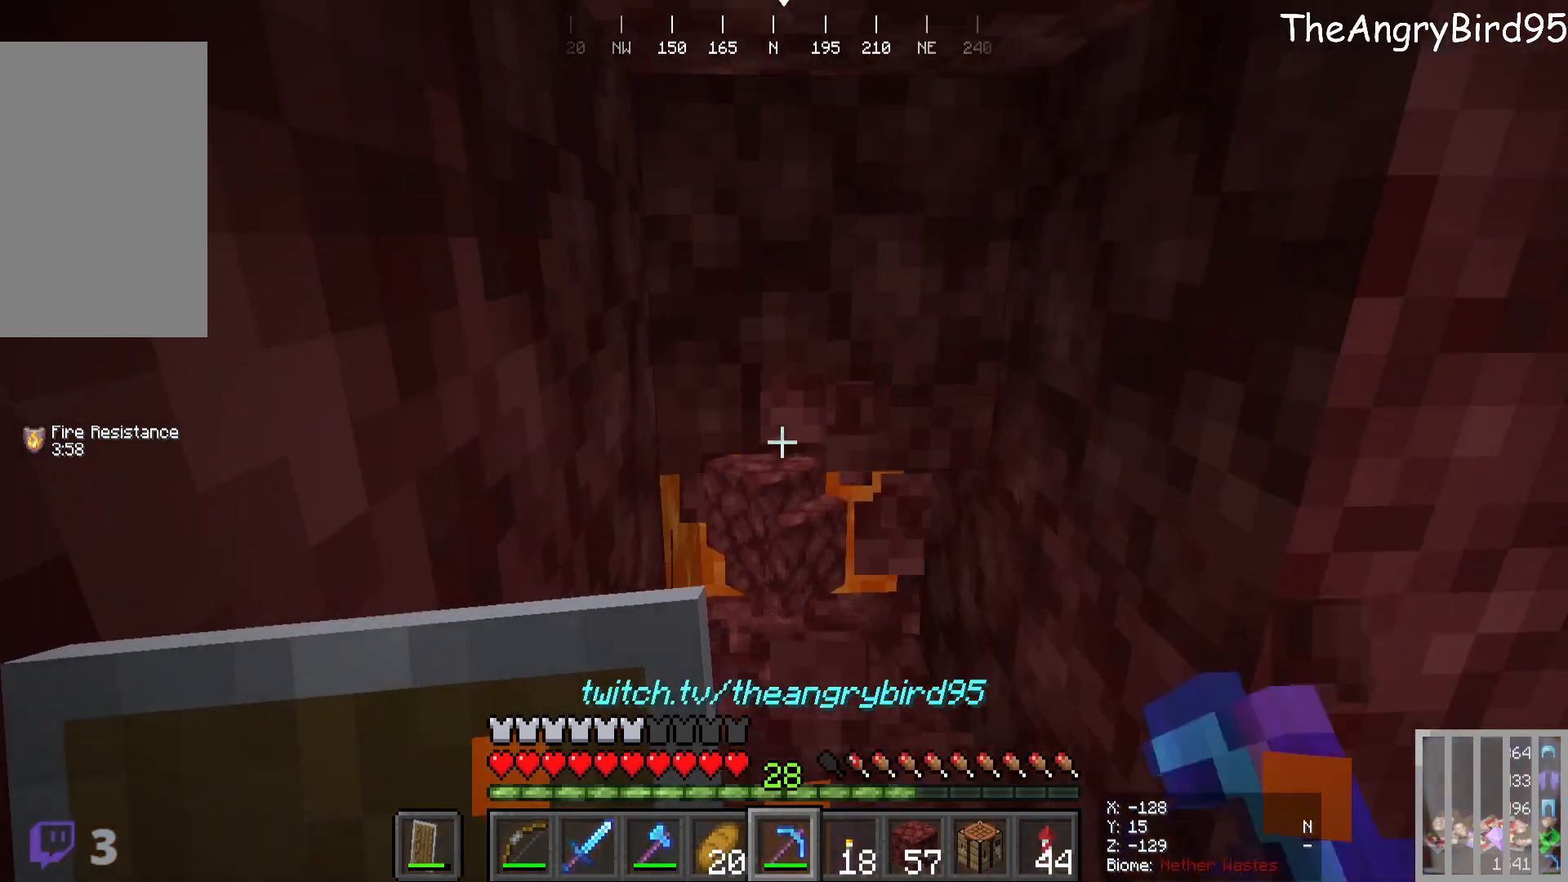
{"keys": [], "mouse": [], "events": []}
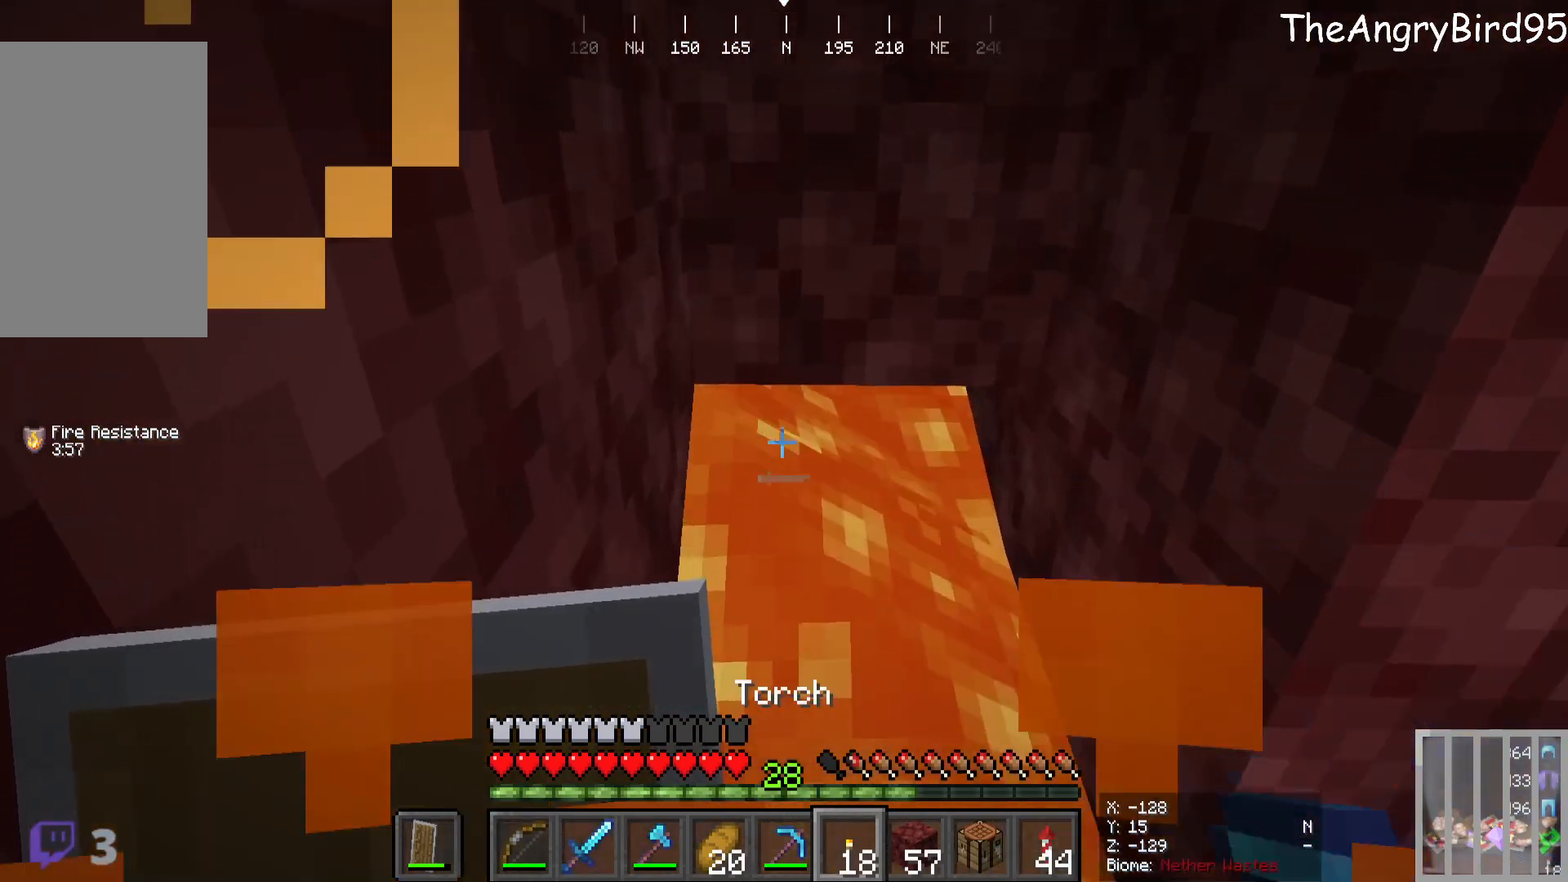
{"keys": [], "mouse": [], "events": [[300, "mouse_right", "down"], [466, "mouse_right", "up"]]}
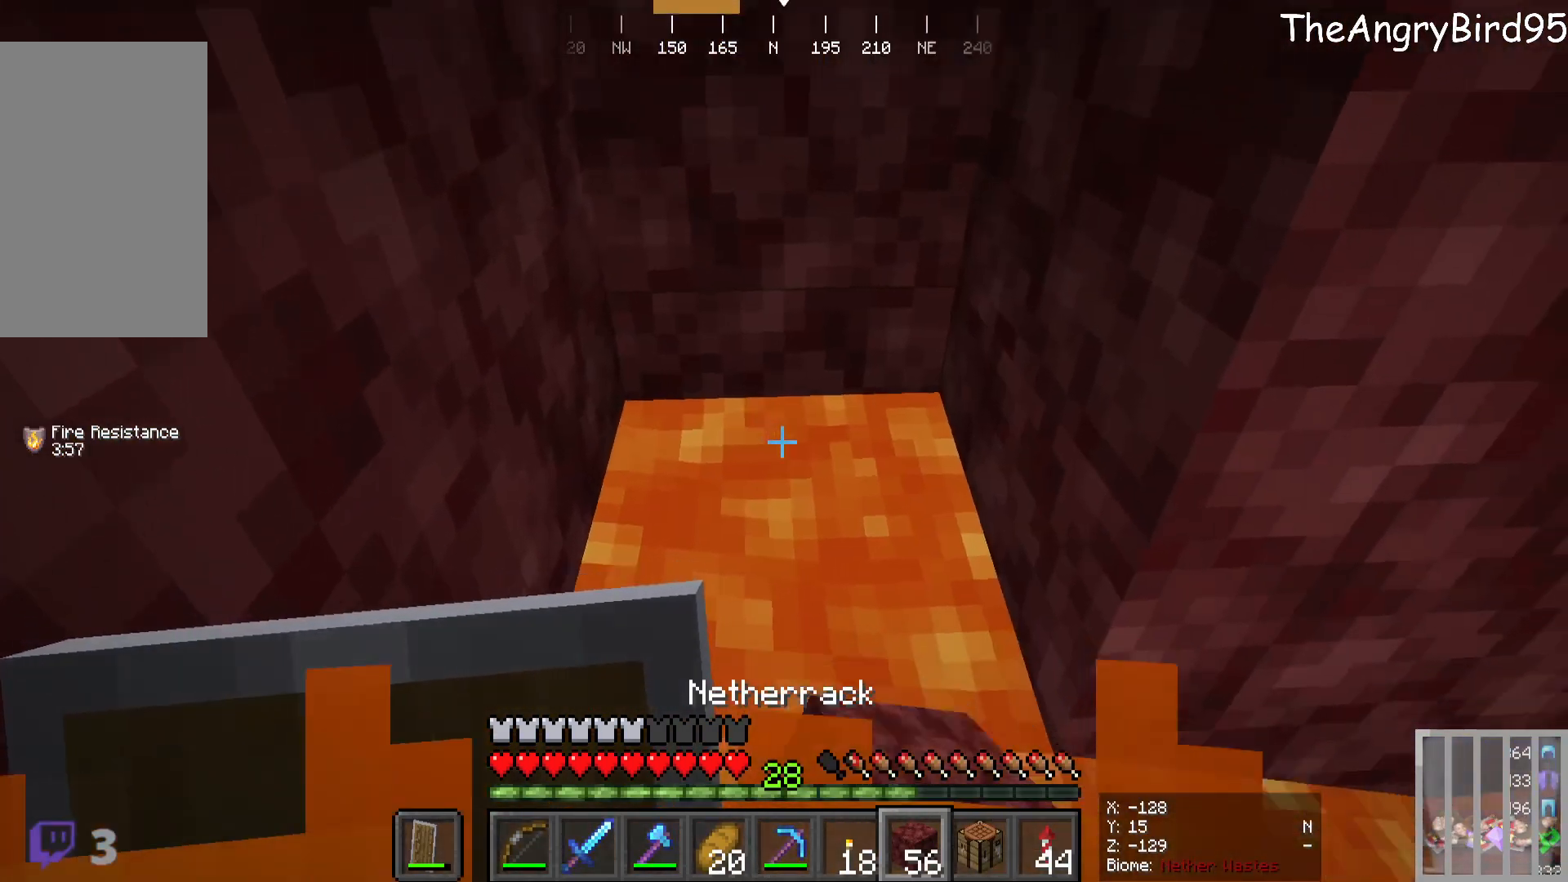
{"keys": ["d"], "mouse": [], "events": [[16, "mouse_right", "down"], [183, "mouse_right", "up"], [366, "d", "down"]]}
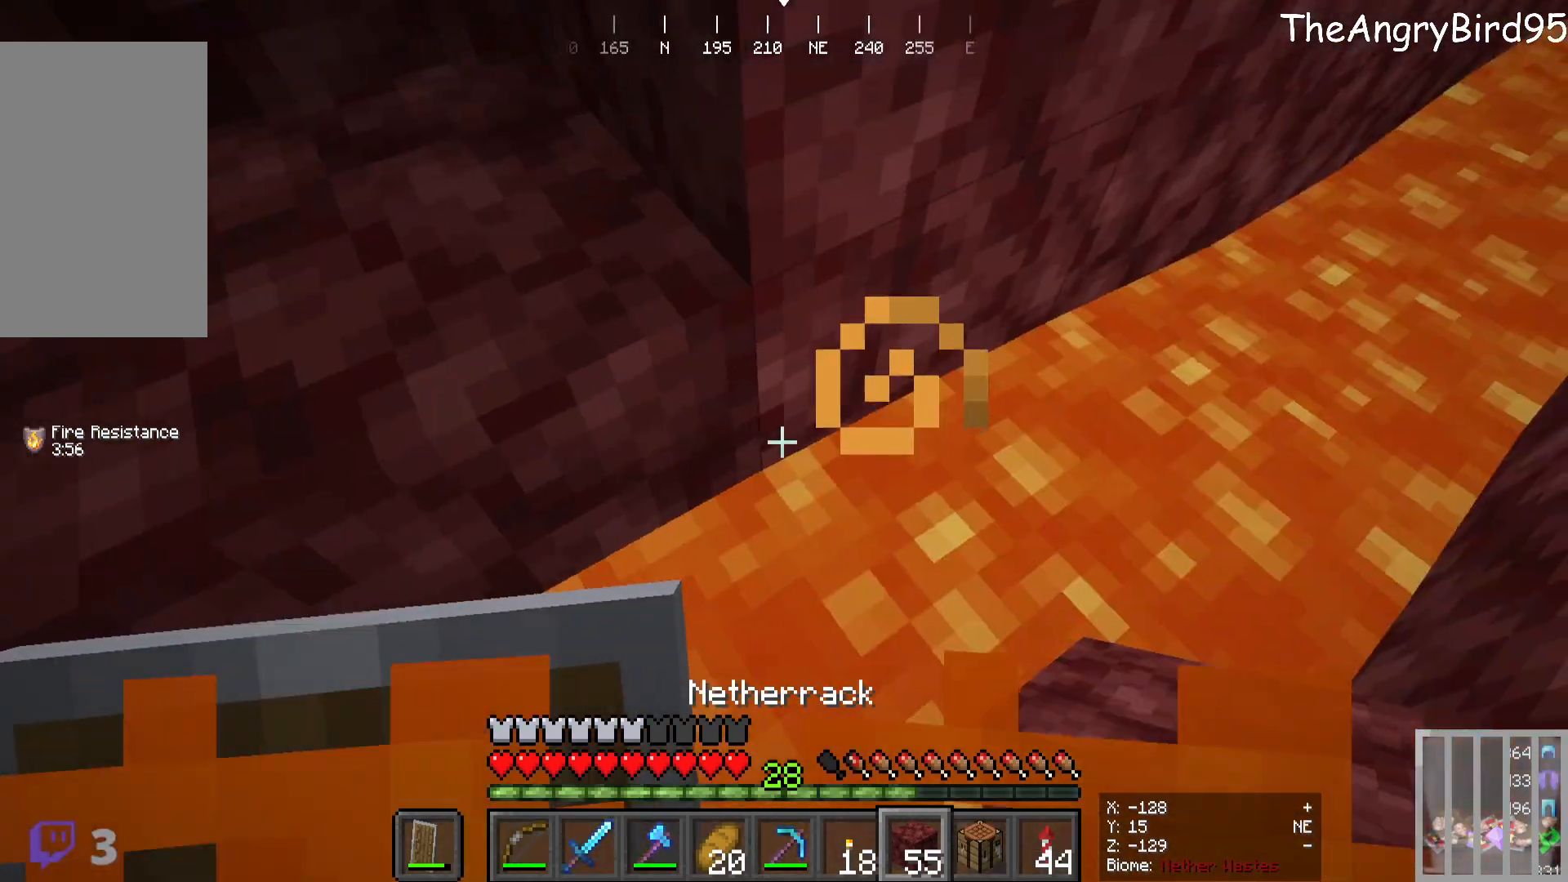
{"keys": [], "mouse": [], "events": [[400, "d", "up"]]}
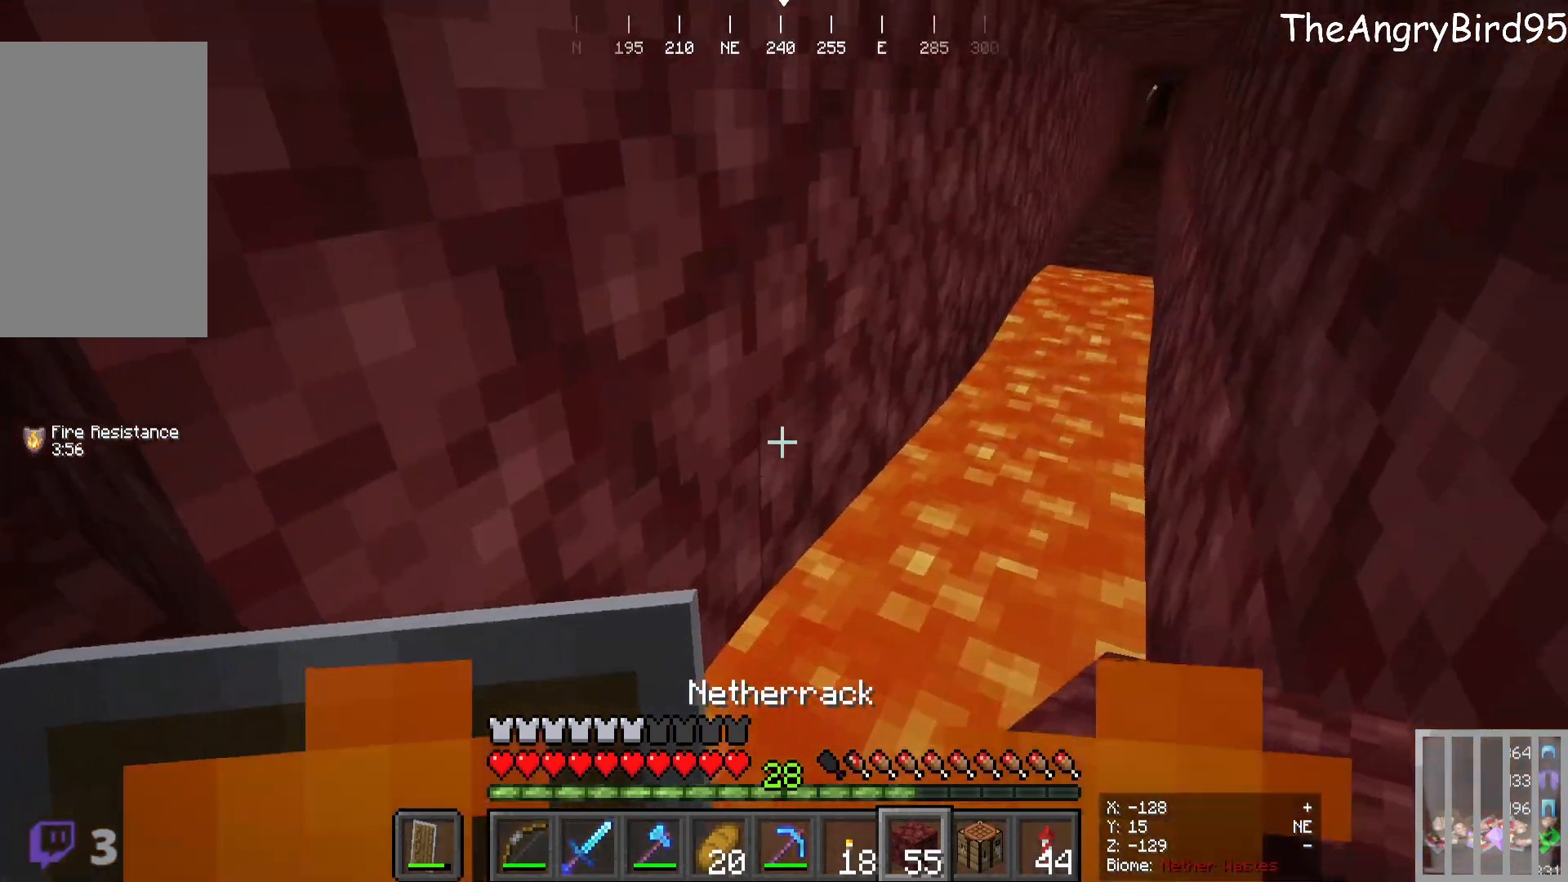
{"keys": ["d"], "mouse": [], "events": [[483, "d", "down"]]}
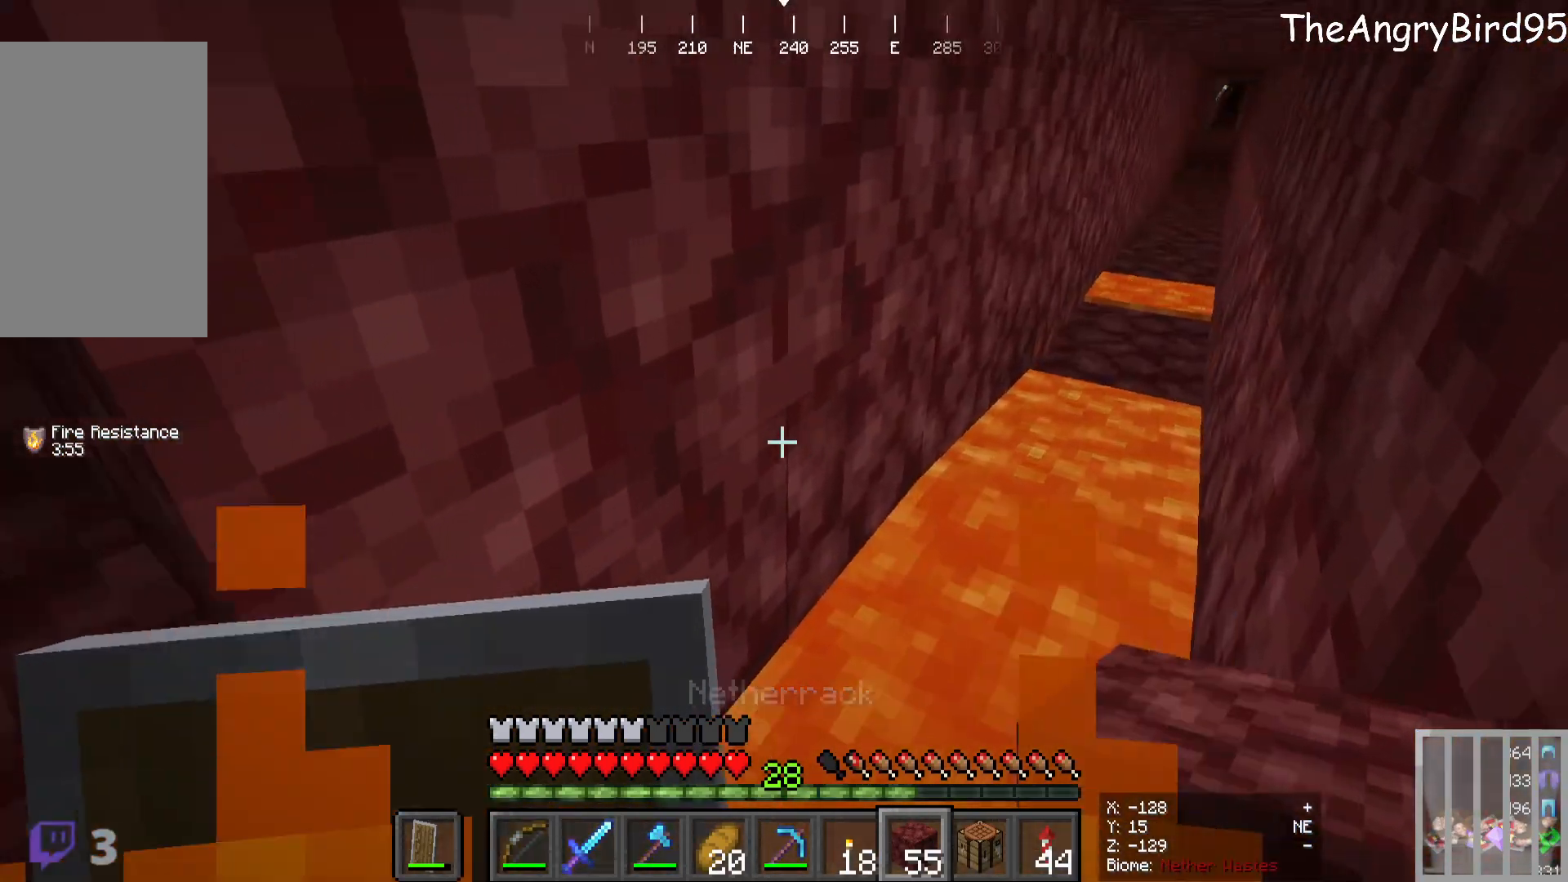
{"keys": [], "mouse": ["right"]}